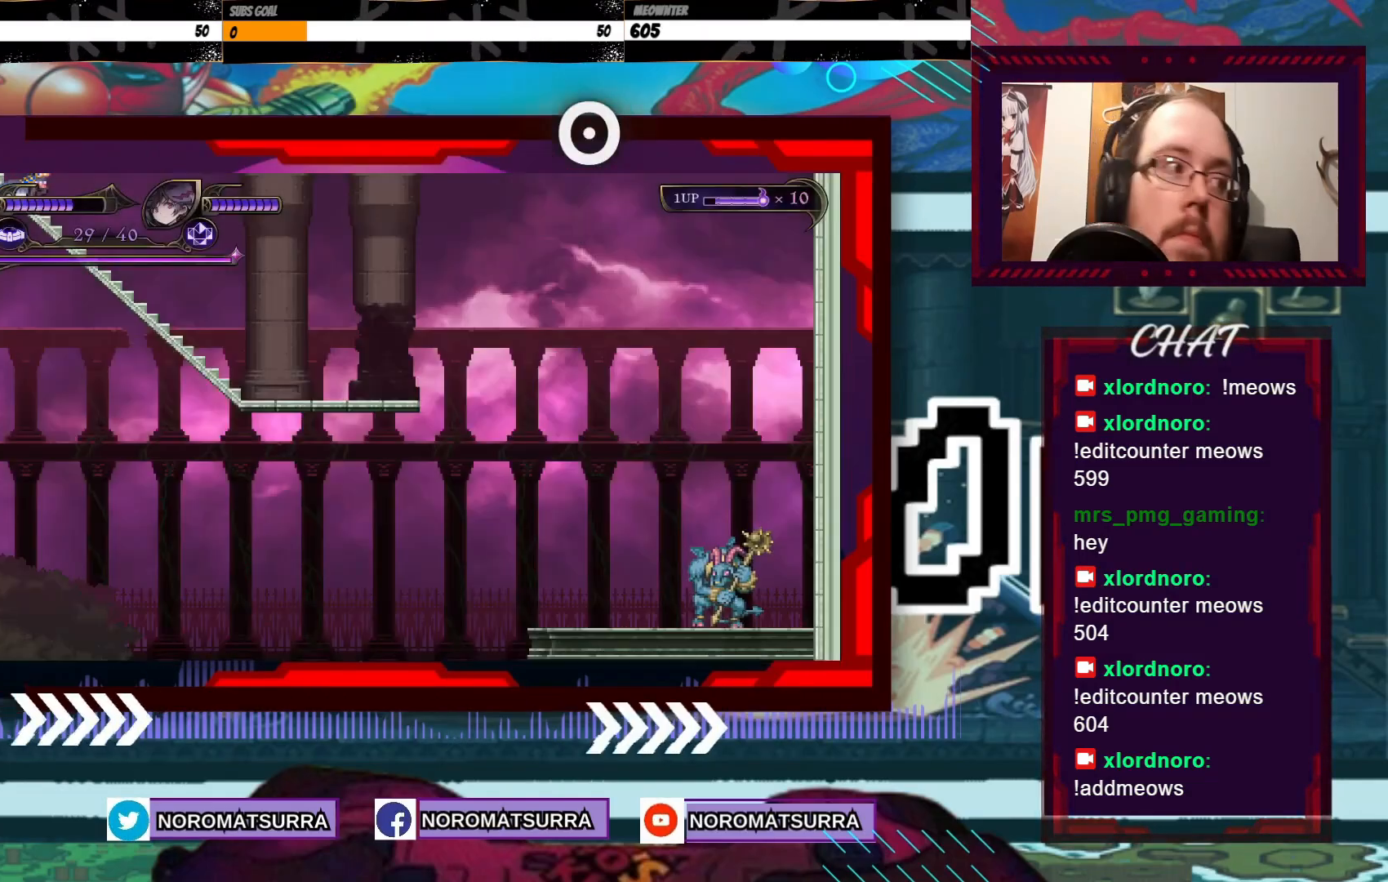
Gameplay with a controller (Xbox layout); each line is a JSON object with the inputs held at the frame after it (dt_ms = milliseconds from this image to that frame). "events" lists button and stick changes between this image and that frame as [ms after this image, input, new state], when the widget could be followed in between. Not read: A L3 R3.
{"dt_ms": 500, "buttons": [], "left_stick": "right", "right_stick": "center", "events": [[417, "left_stick", "right"]]}
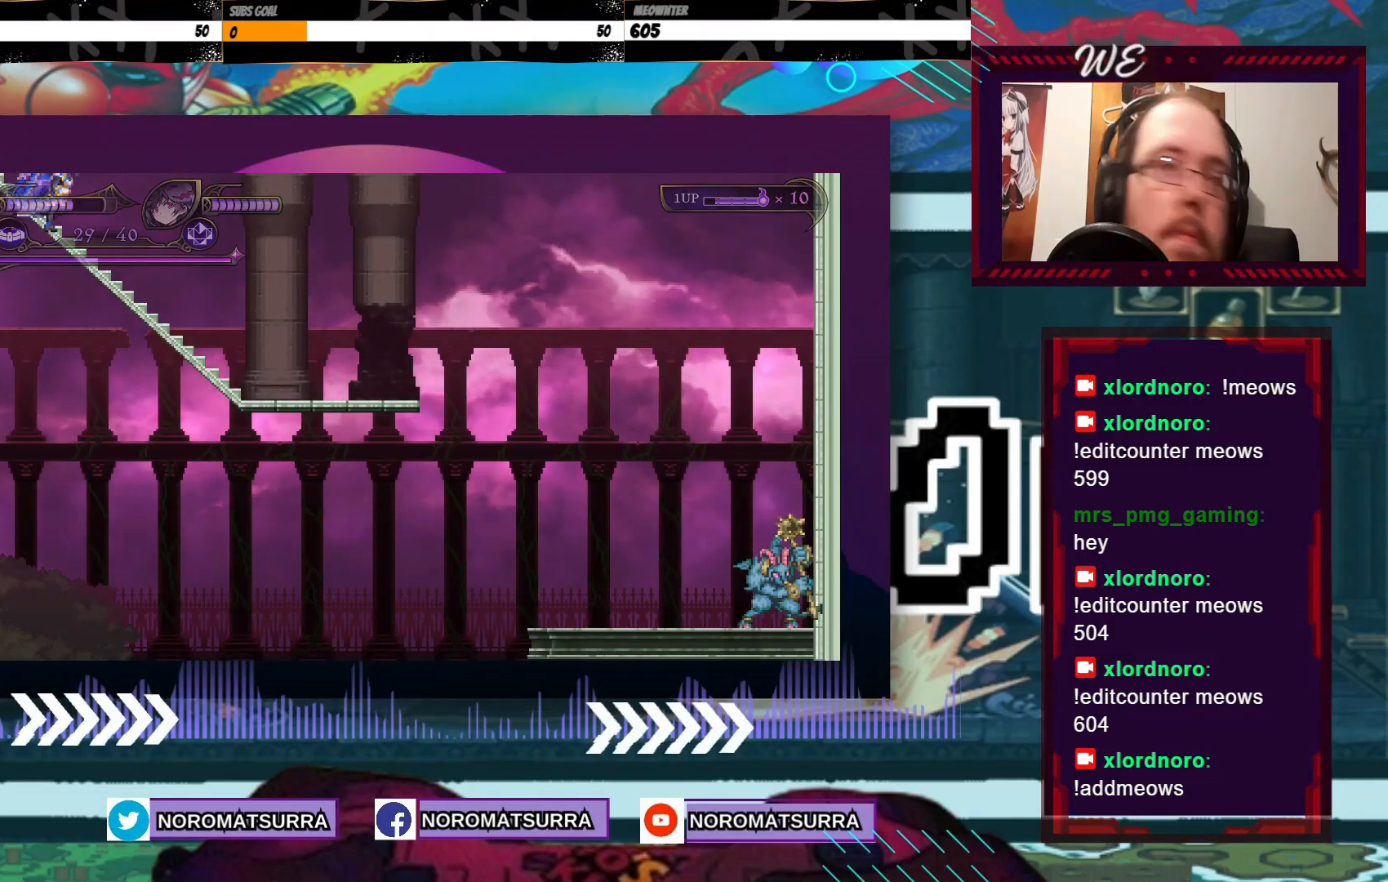
{"dt_ms": 500, "buttons": [], "left_stick": "right", "right_stick": "center", "events": []}
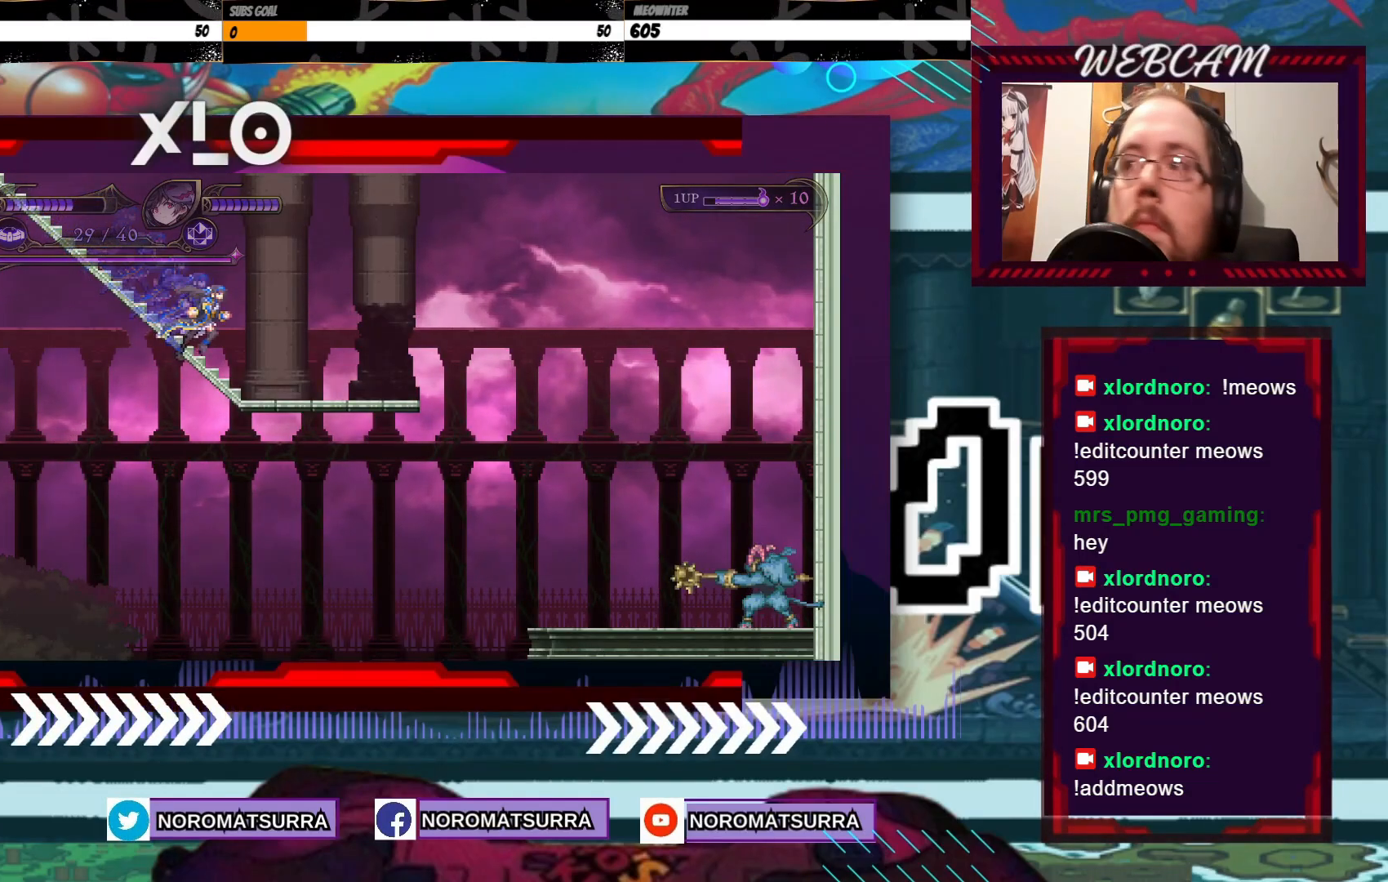
{"dt_ms": 500, "buttons": [], "left_stick": "right", "right_stick": "center", "events": []}
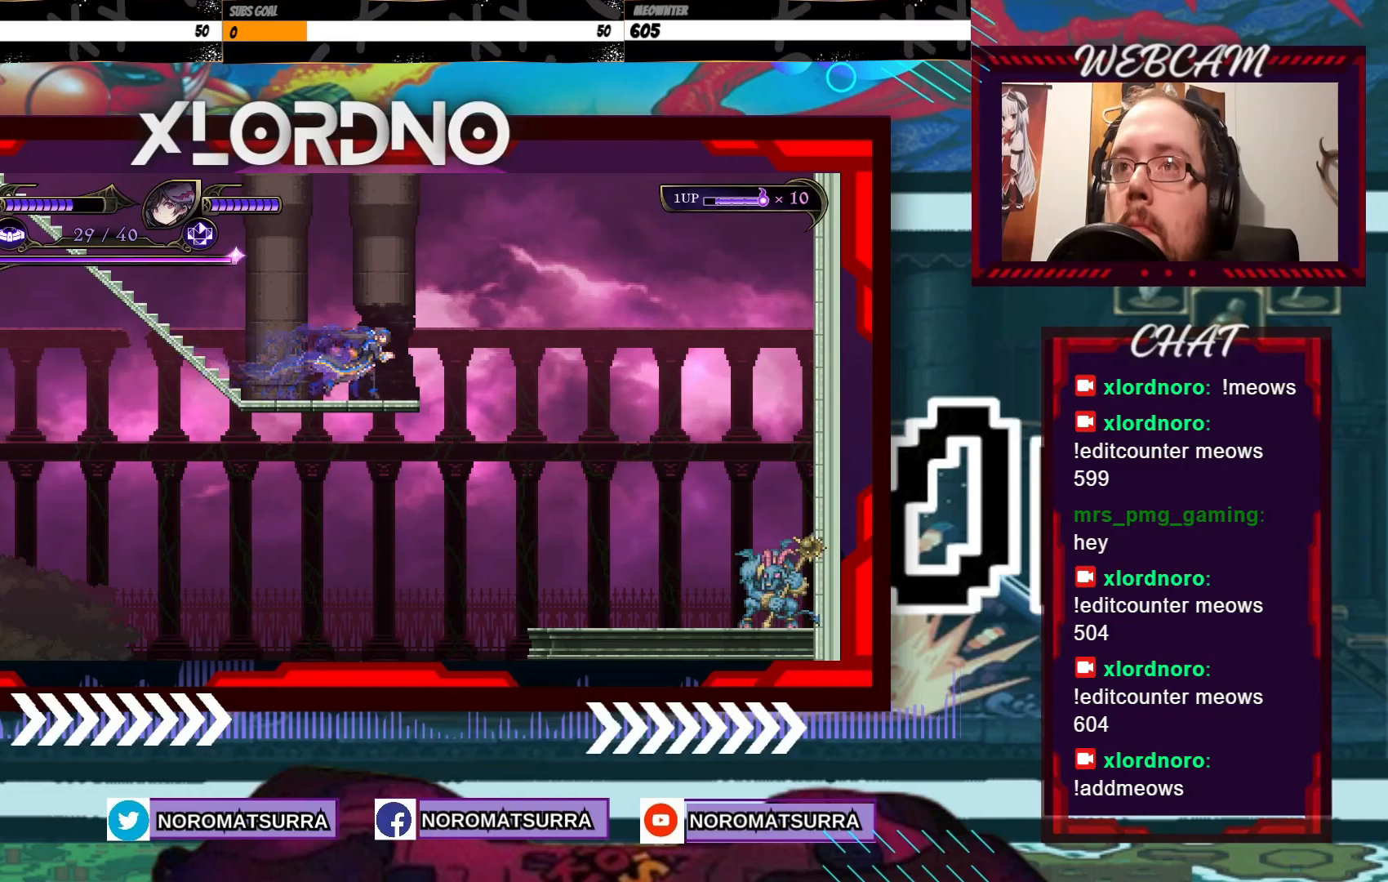
{"dt_ms": 500, "buttons": [], "left_stick": "center", "right_stick": "center", "events": [[350, "left_stick", "center"]]}
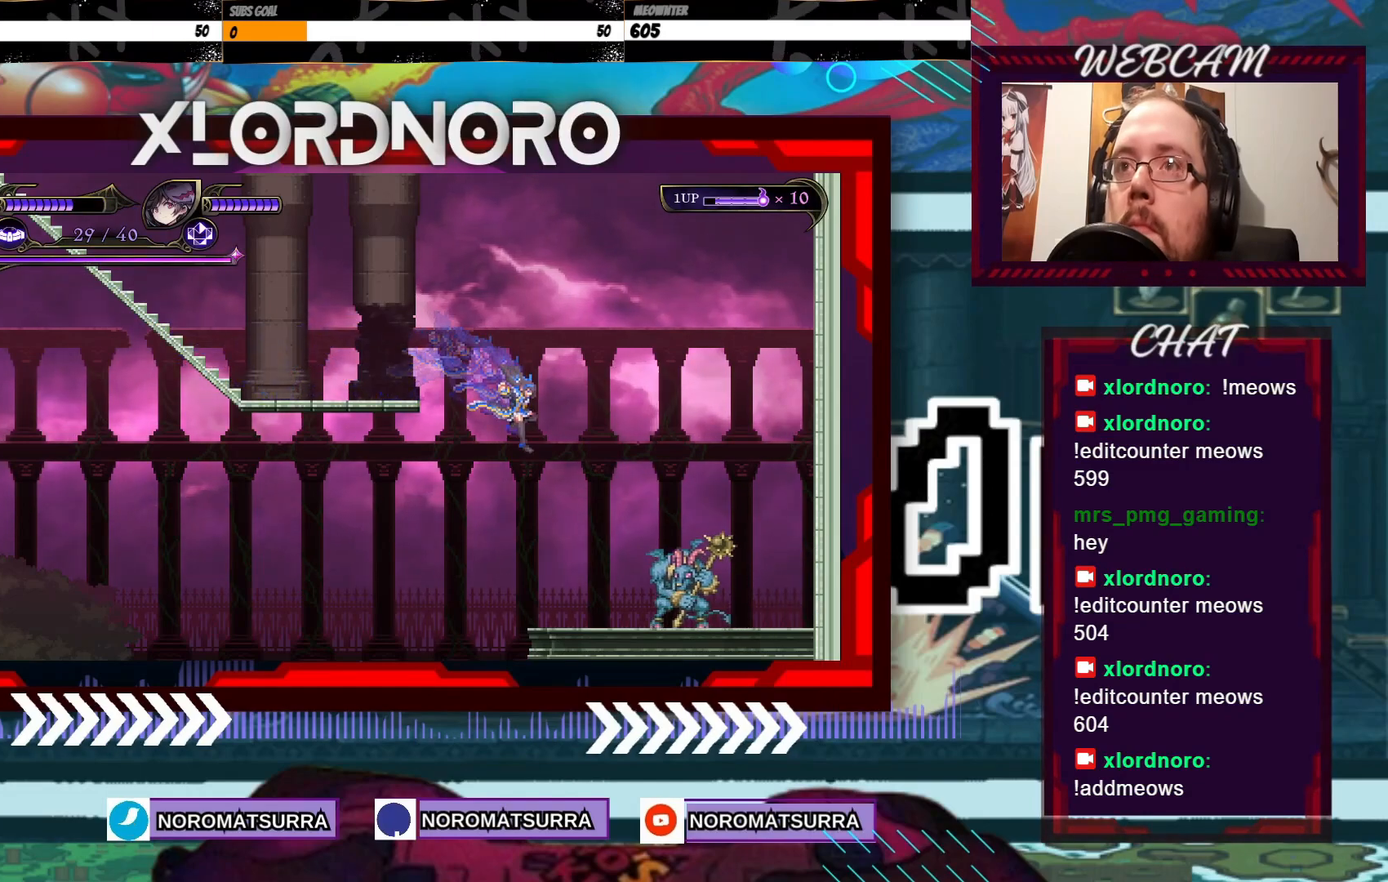
{"dt_ms": 500, "buttons": [], "left_stick": "left", "right_stick": "center", "events": [[50, "left_stick", "left"], [217, "left_stick", "center"], [400, "left_stick", "left"]]}
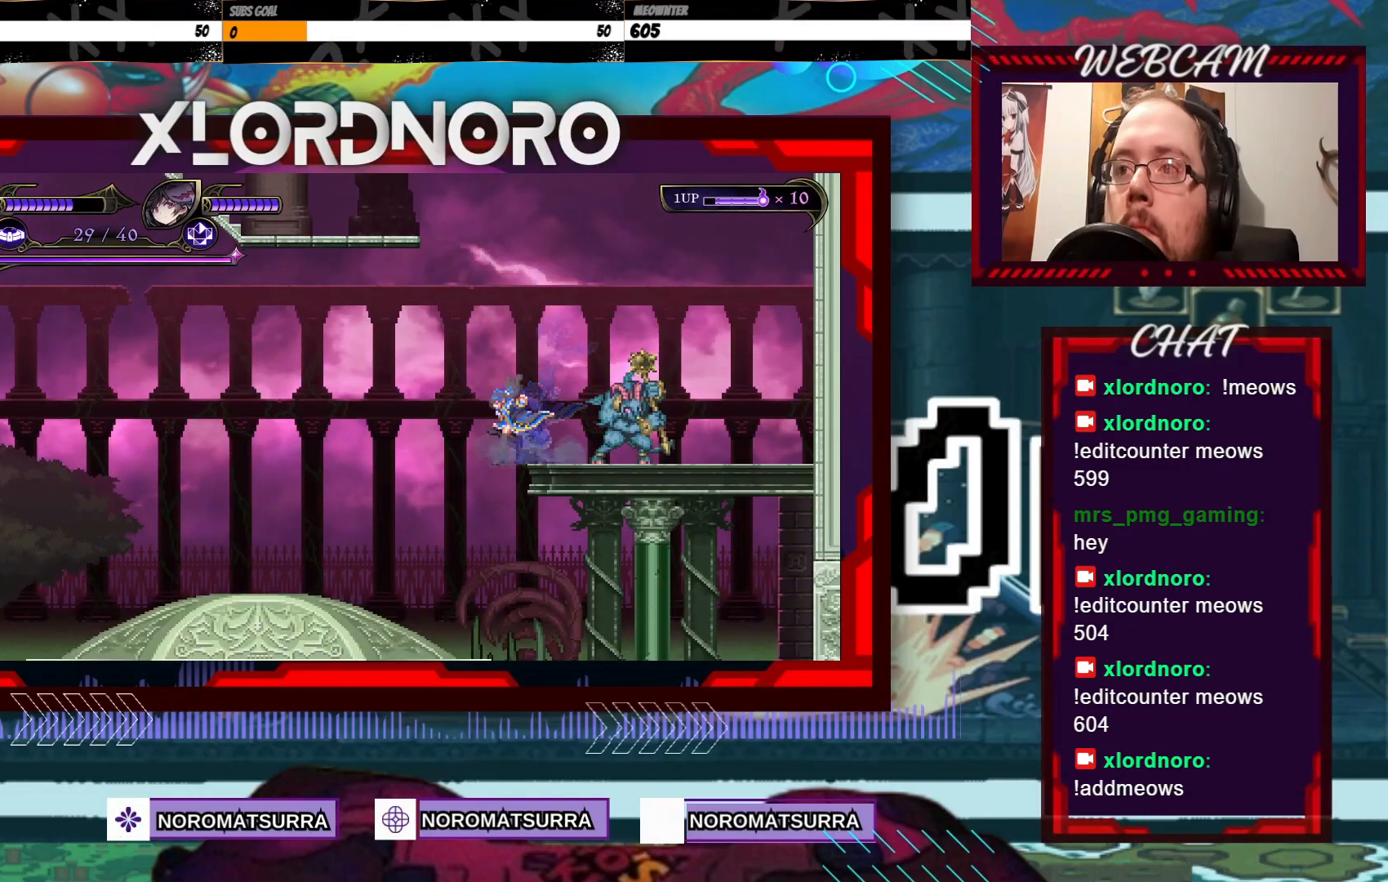
{"dt_ms": 500, "buttons": [], "left_stick": "center", "right_stick": "center", "events": [[367, "left_stick", "center"]]}
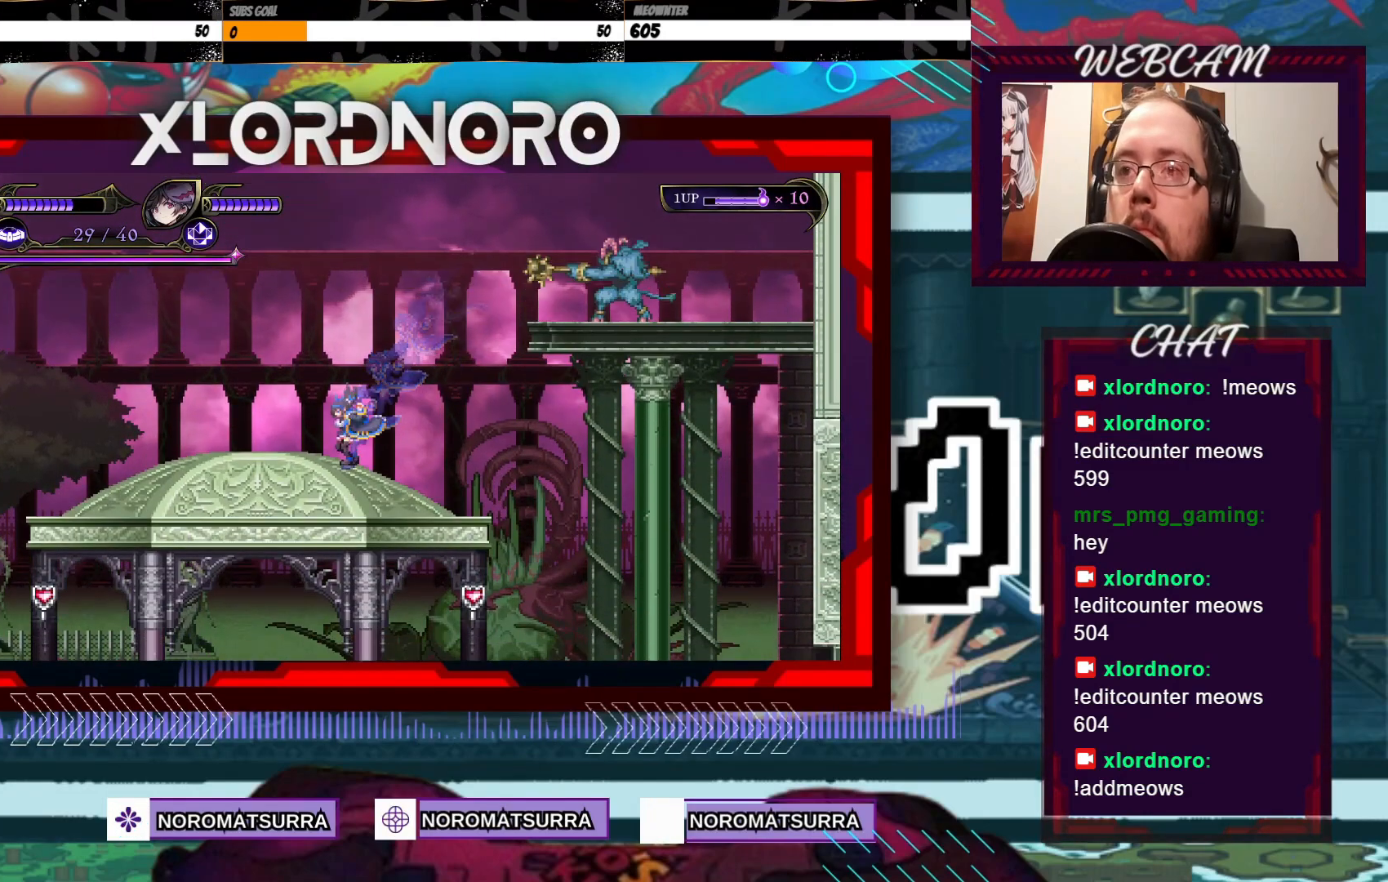
{"dt_ms": 500, "buttons": [], "left_stick": "right", "right_stick": "center", "events": [[250, "left_stick", "right"]]}
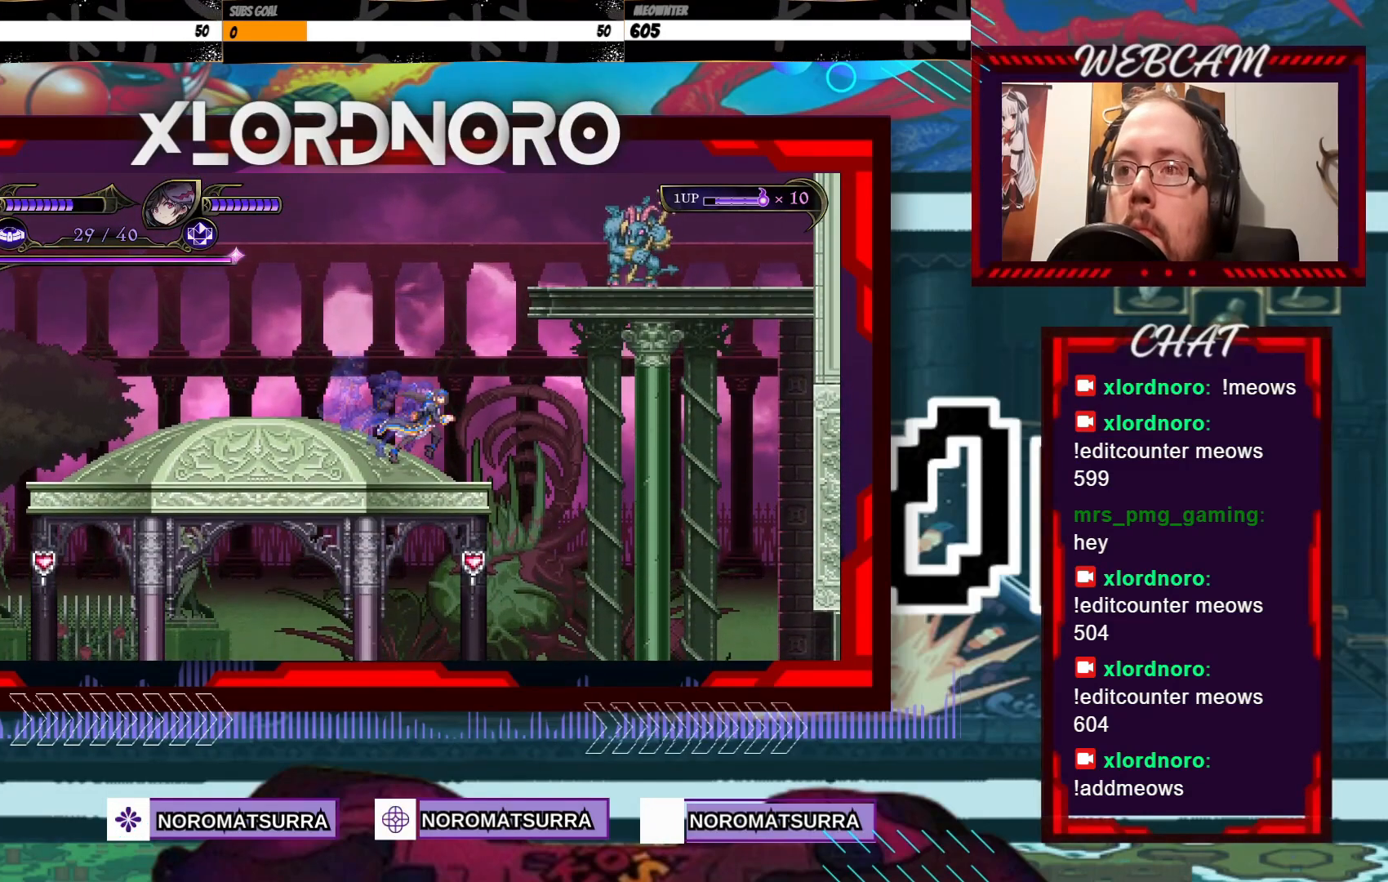
{"dt_ms": 500, "buttons": [], "left_stick": "left", "right_stick": "center", "events": [[417, "left_stick", "left"]]}
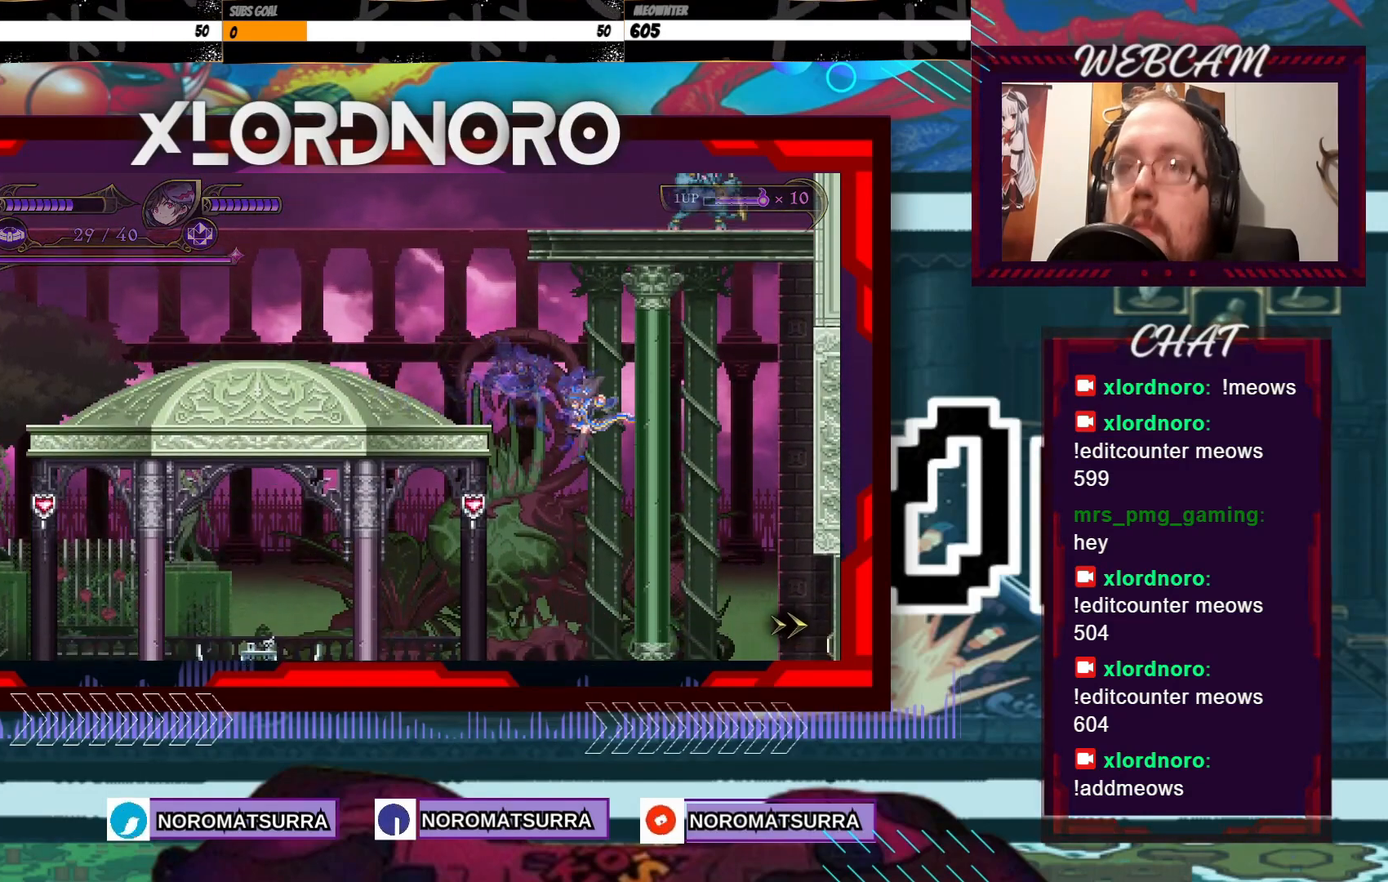
{"dt_ms": 500, "buttons": [], "left_stick": "center", "right_stick": "center", "events": [[117, "X", "down"], [217, "left_stick", "center"], [317, "X", "up"]]}
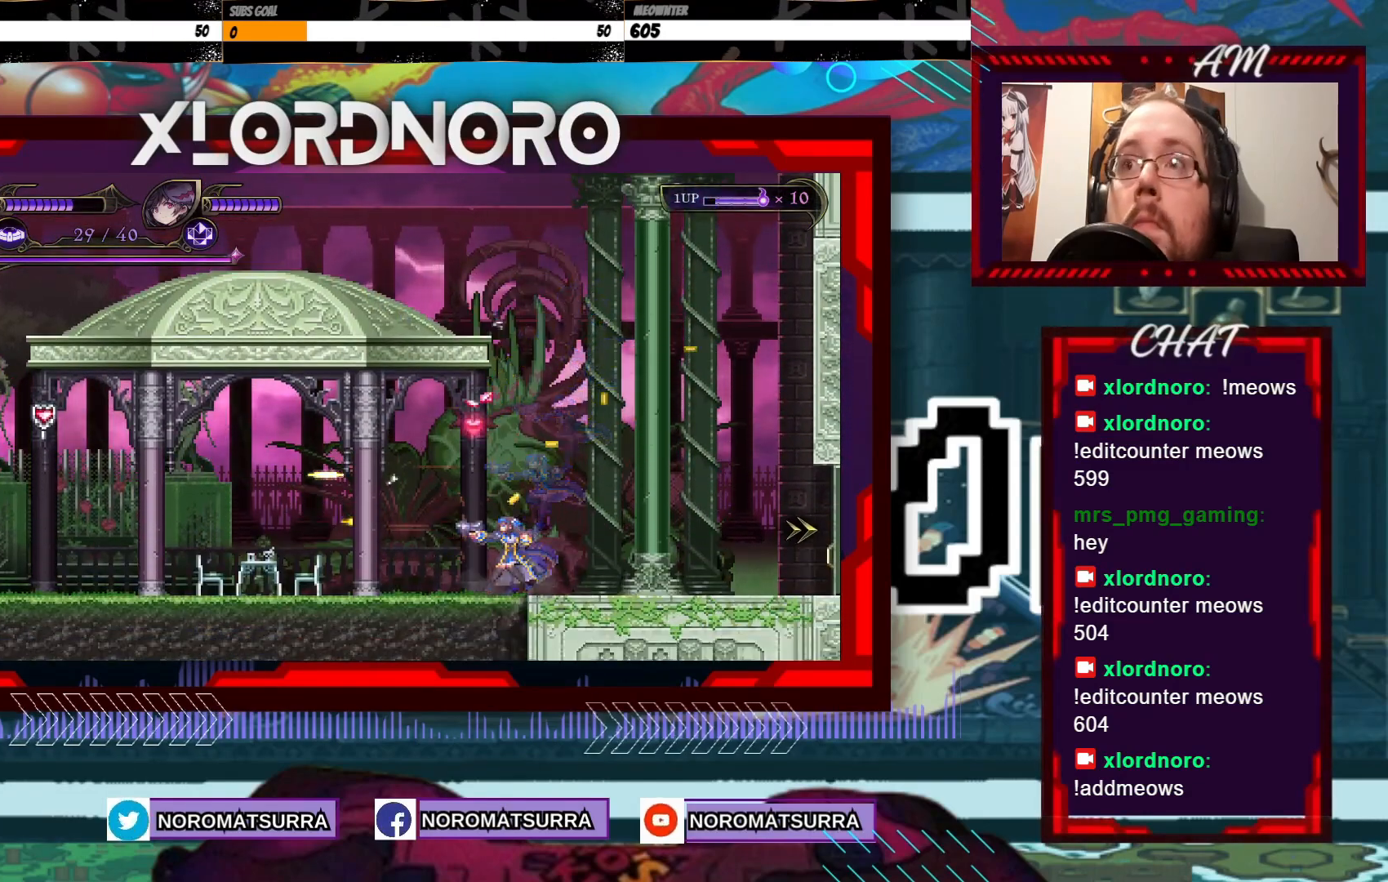
{"dt_ms": 500, "buttons": [], "left_stick": "center", "right_stick": "center", "events": [[200, "left_stick", "left"], [417, "left_stick", "center"]]}
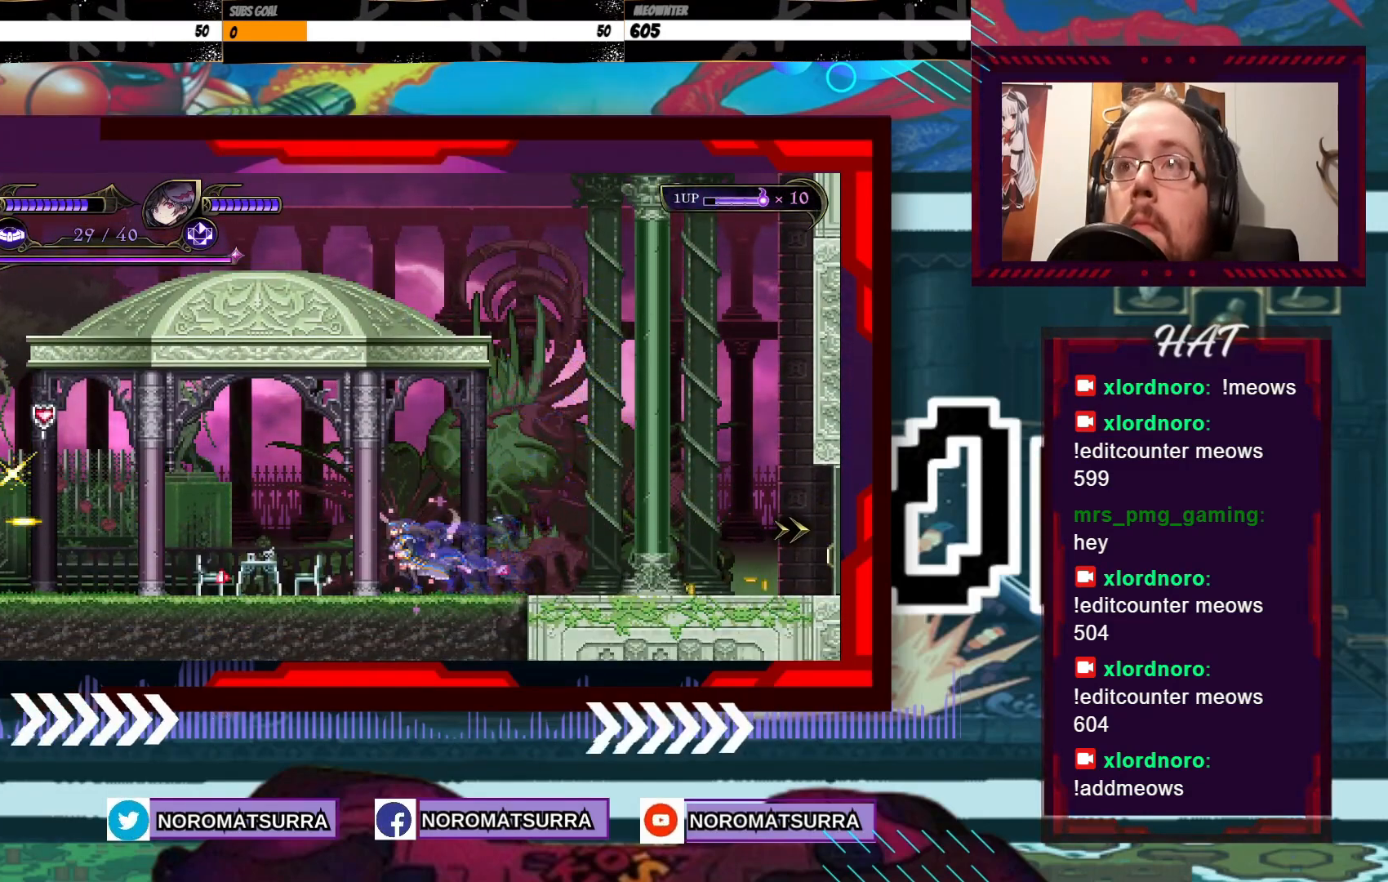
{"dt_ms": 500, "buttons": [], "left_stick": "left", "right_stick": "center", "events": [[250, "left_stick", "left"]]}
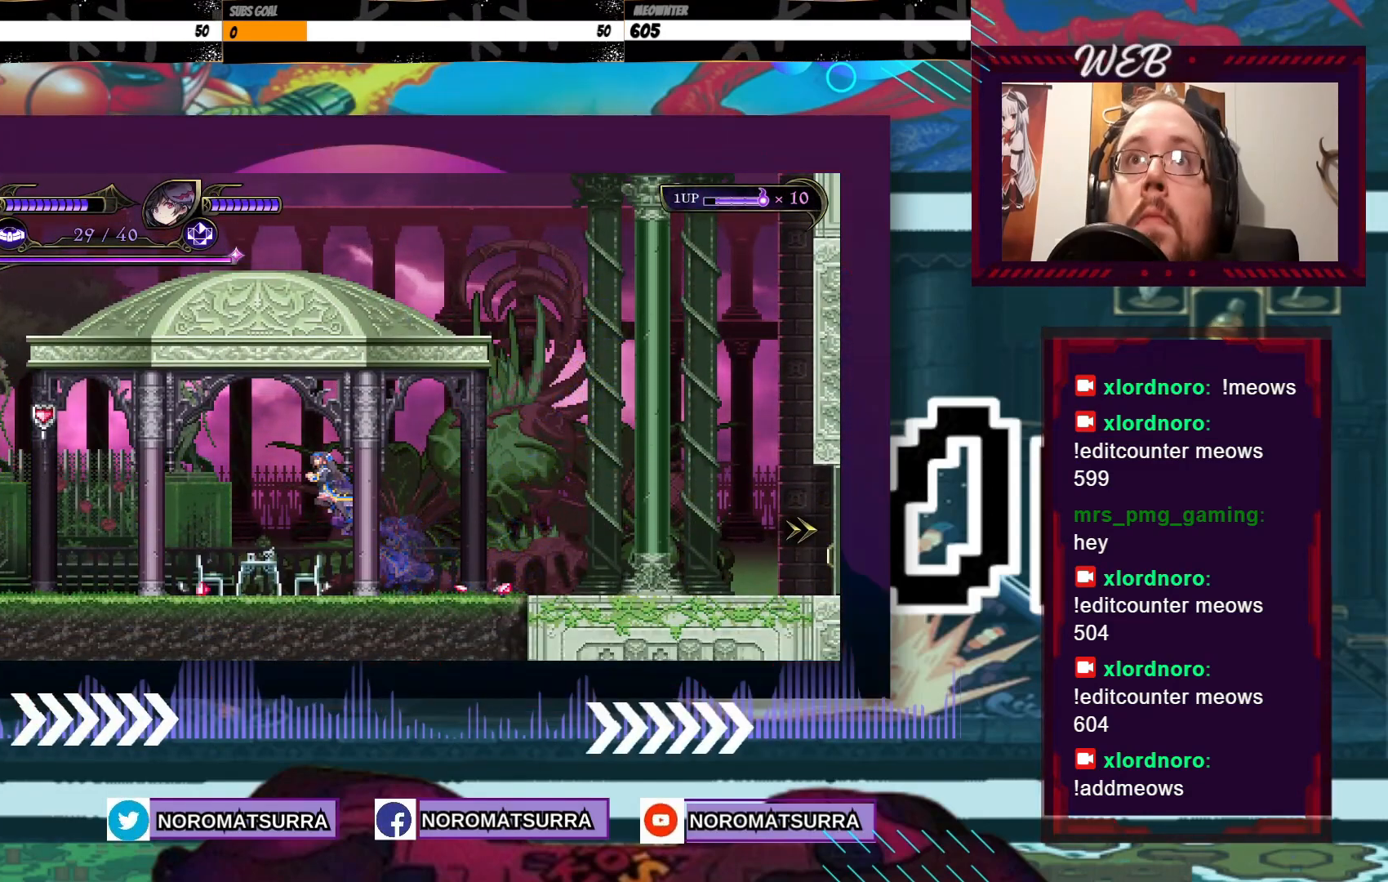
{"dt_ms": 500, "buttons": [], "left_stick": "left", "right_stick": "center", "events": [[17, "X", "down"], [200, "X", "up"]]}
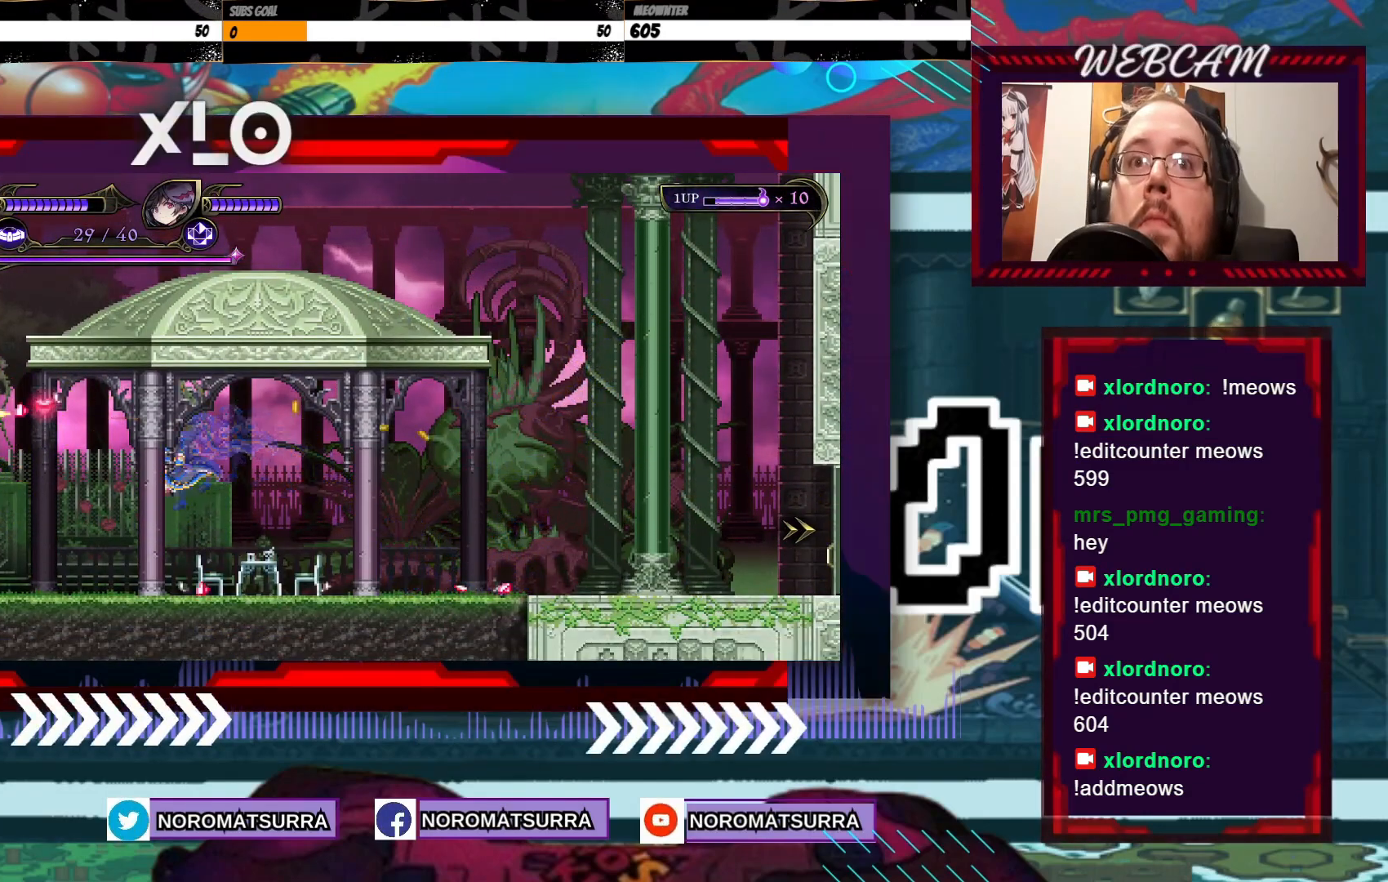
{"dt_ms": 500, "buttons": [], "left_stick": "right", "right_stick": "center", "events": [[367, "left_stick", "center"], [417, "left_stick", "right"]]}
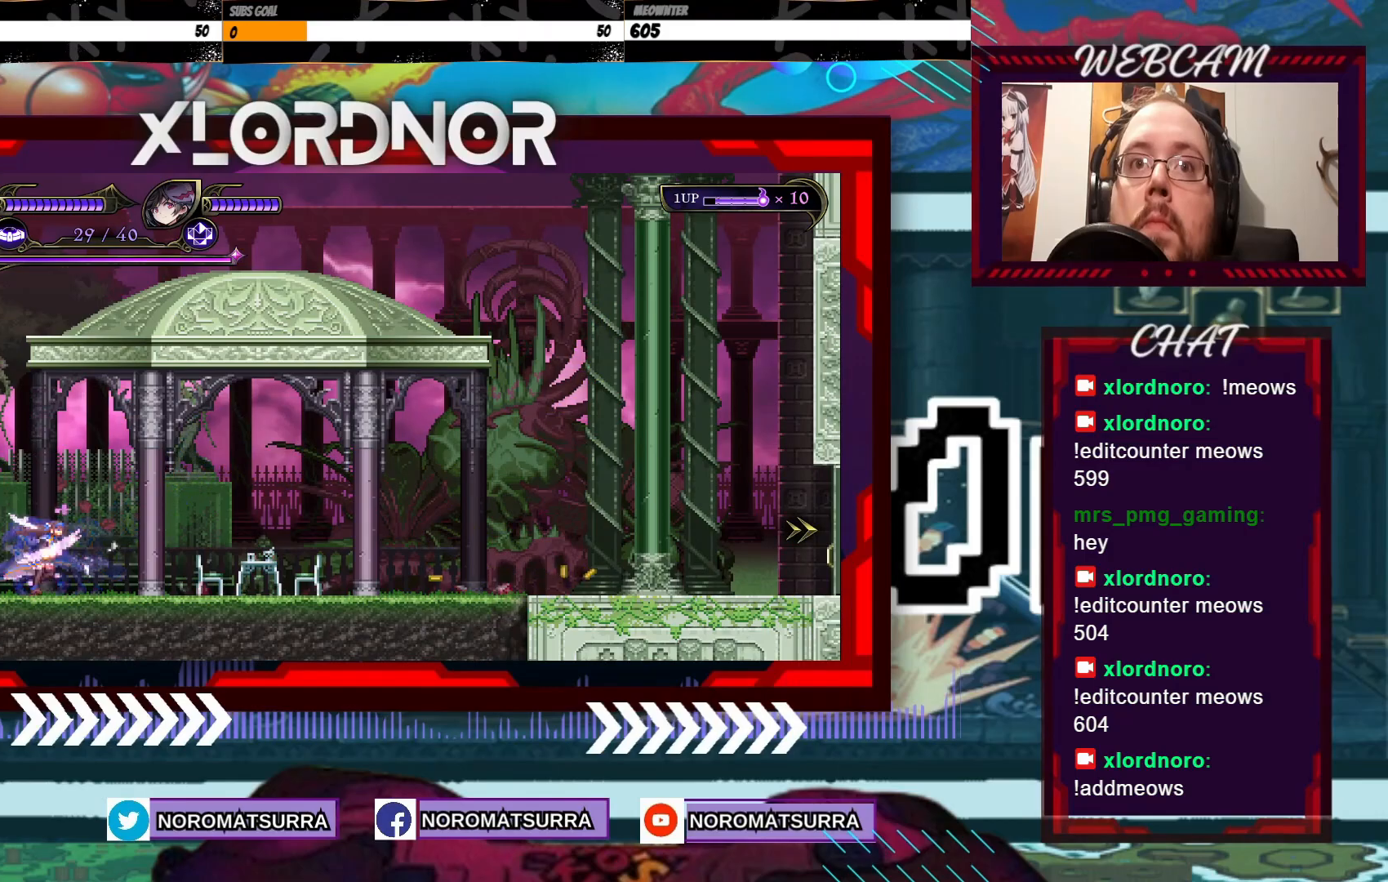
{"dt_ms": 500, "buttons": [], "left_stick": "right", "right_stick": "center", "events": []}
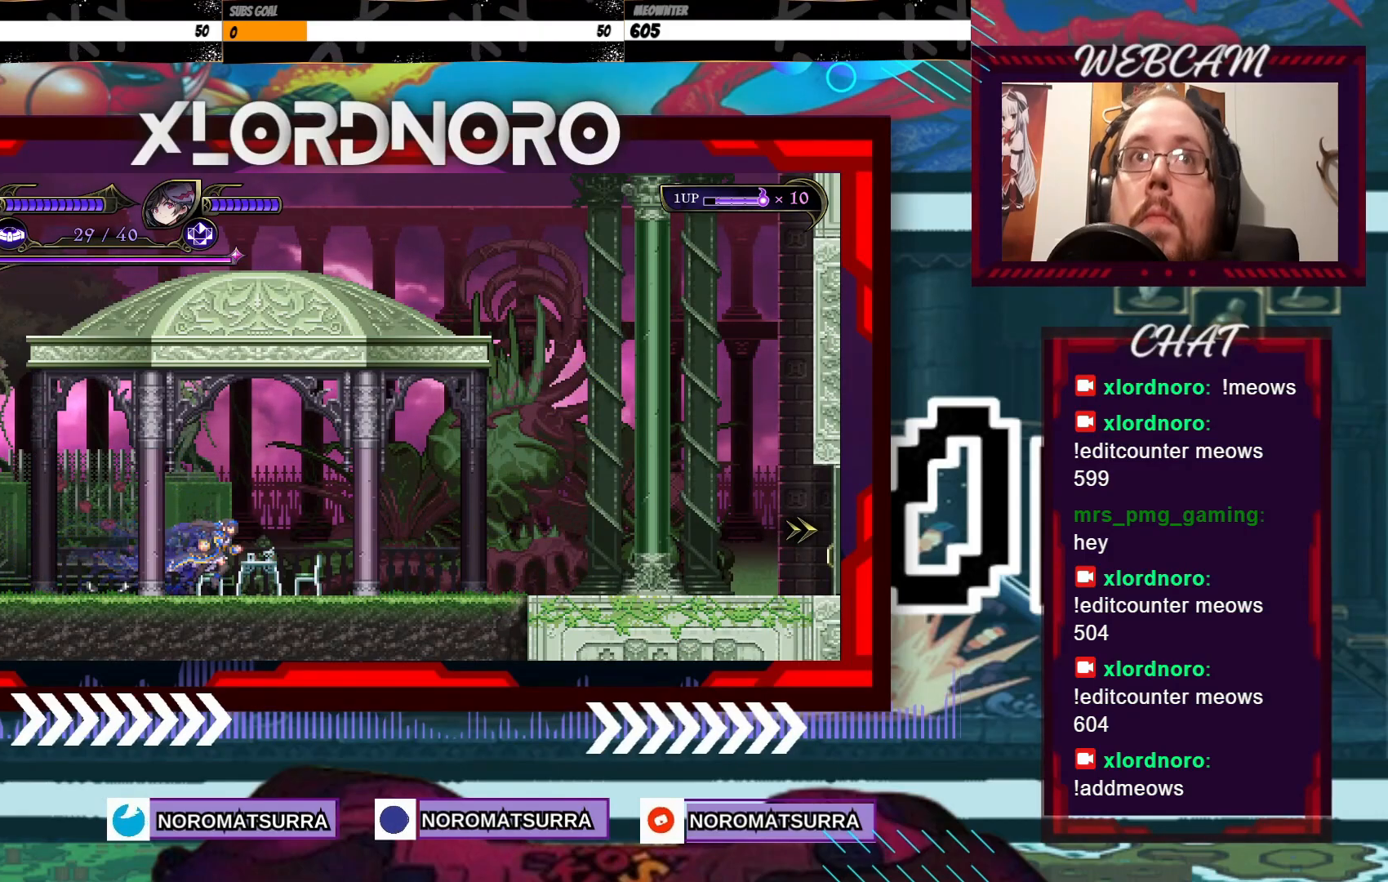
{"dt_ms": 500, "buttons": [], "left_stick": "right", "right_stick": "center", "events": []}
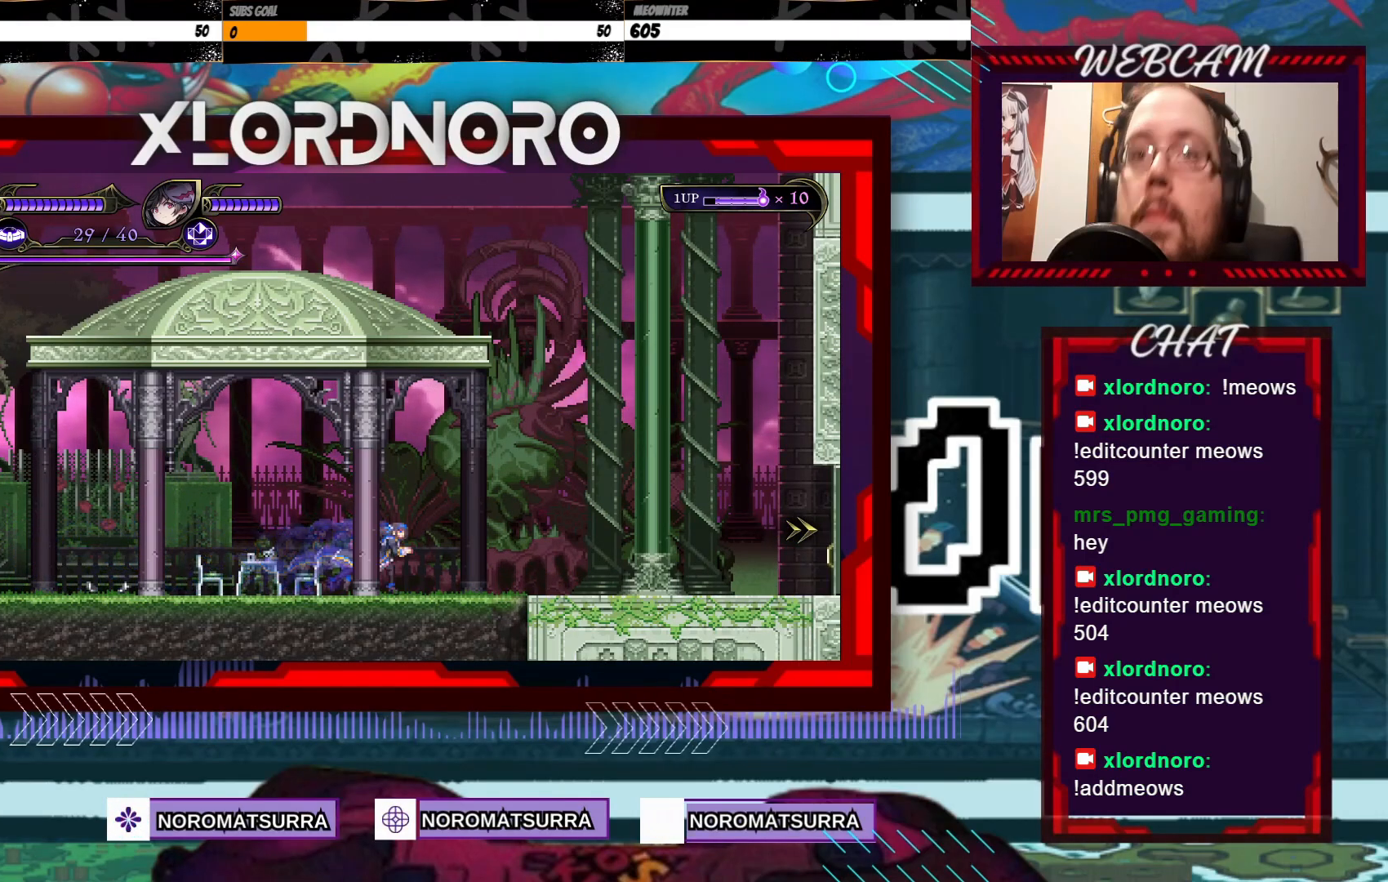
{"dt_ms": 500, "buttons": [], "left_stick": "down", "right_stick": "center", "events": [[50, "left_stick", "center"], [117, "left_stick", "down"], [267, "left_stick", "center"], [317, "left_stick", "down"]]}
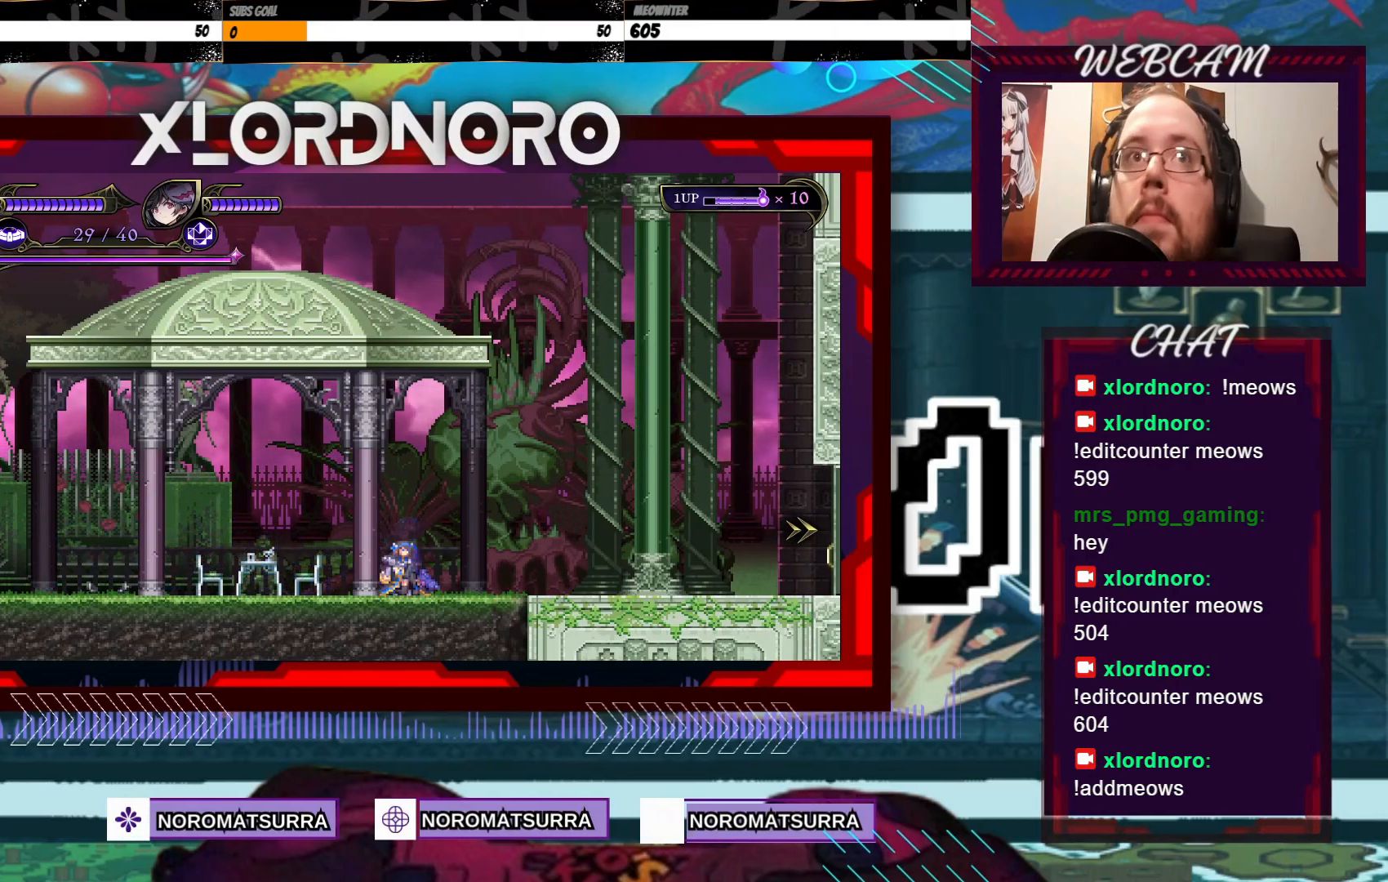
{"dt_ms": 500, "buttons": [], "left_stick": "right", "right_stick": "center", "events": [[167, "left_stick", "center"], [317, "left_stick", "right"]]}
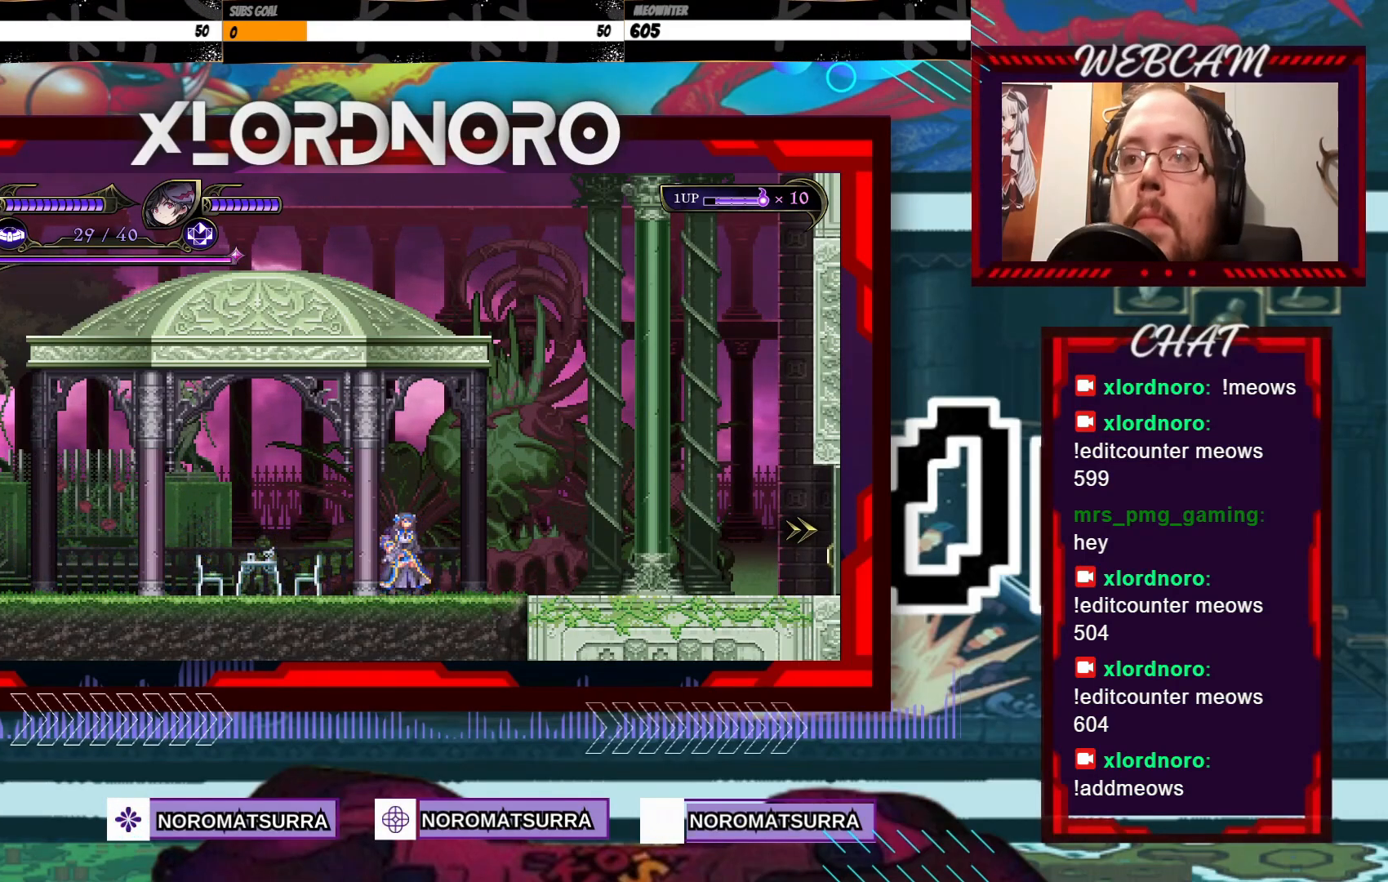
{"dt_ms": 500, "buttons": [], "left_stick": "right", "right_stick": "center", "events": []}
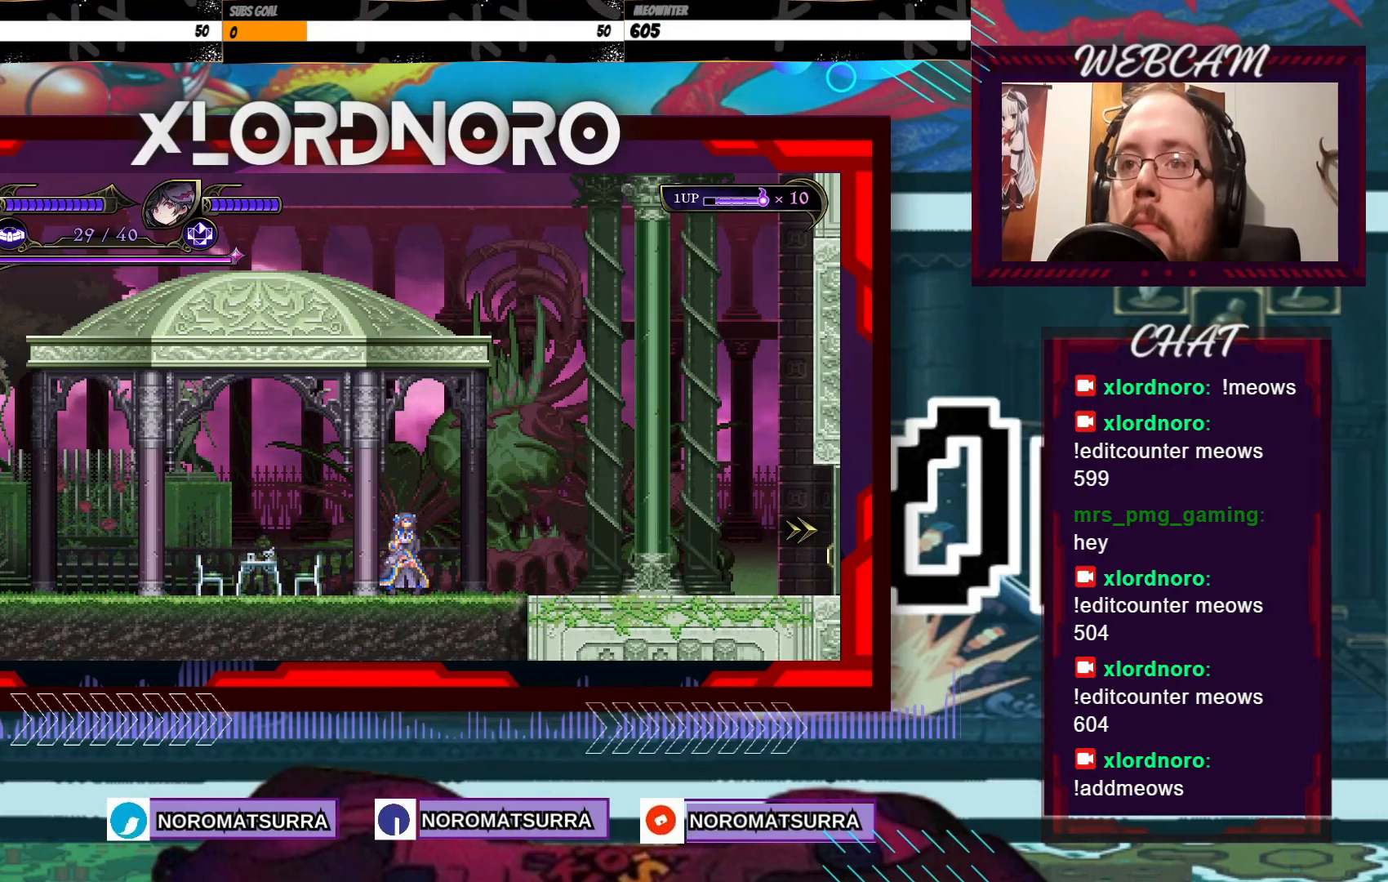
{"dt_ms": 500, "buttons": [], "left_stick": "right", "right_stick": "center", "events": []}
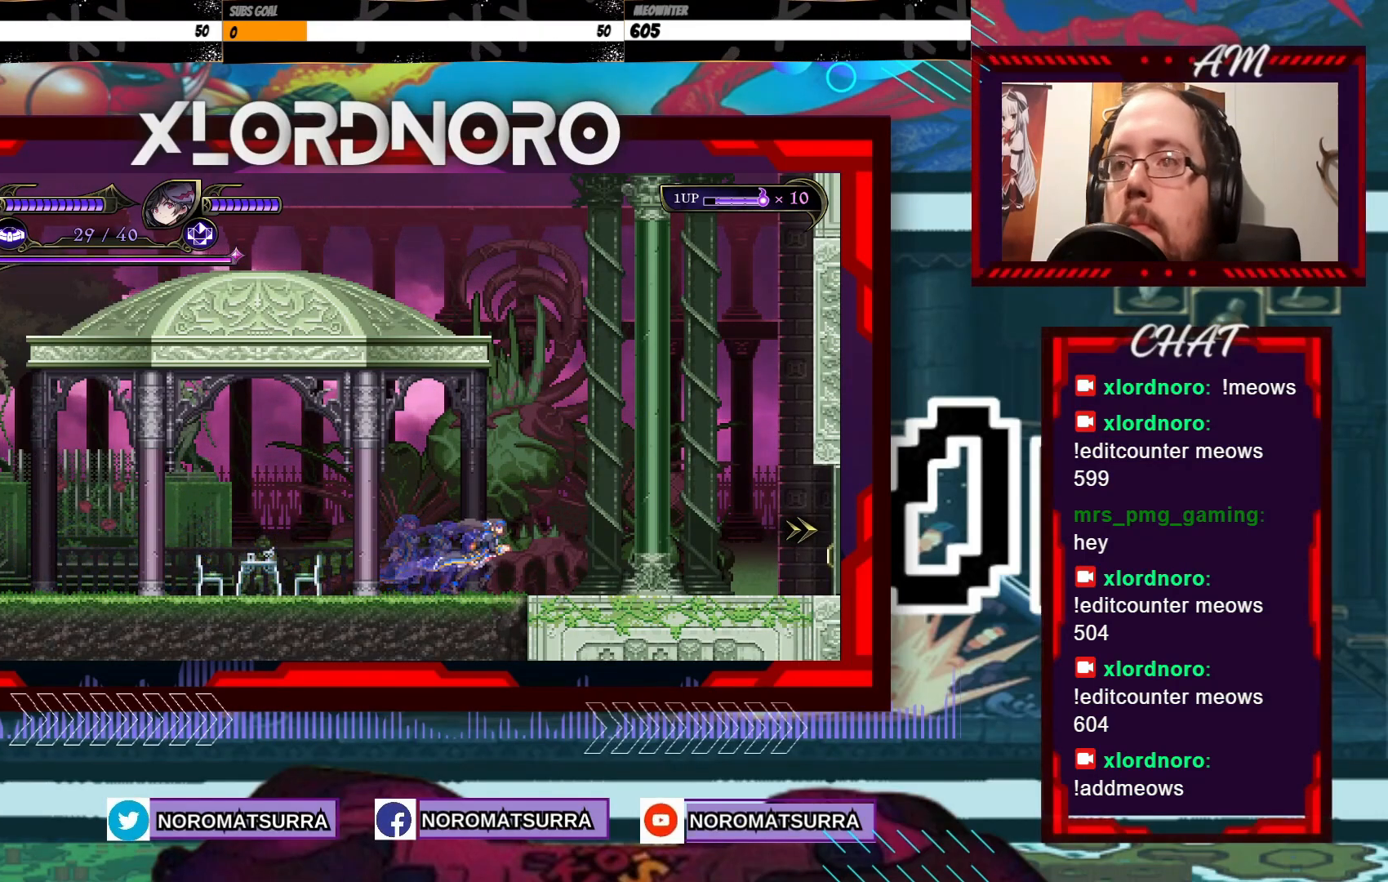
{"dt_ms": 500, "buttons": [], "left_stick": "right", "right_stick": "center", "events": []}
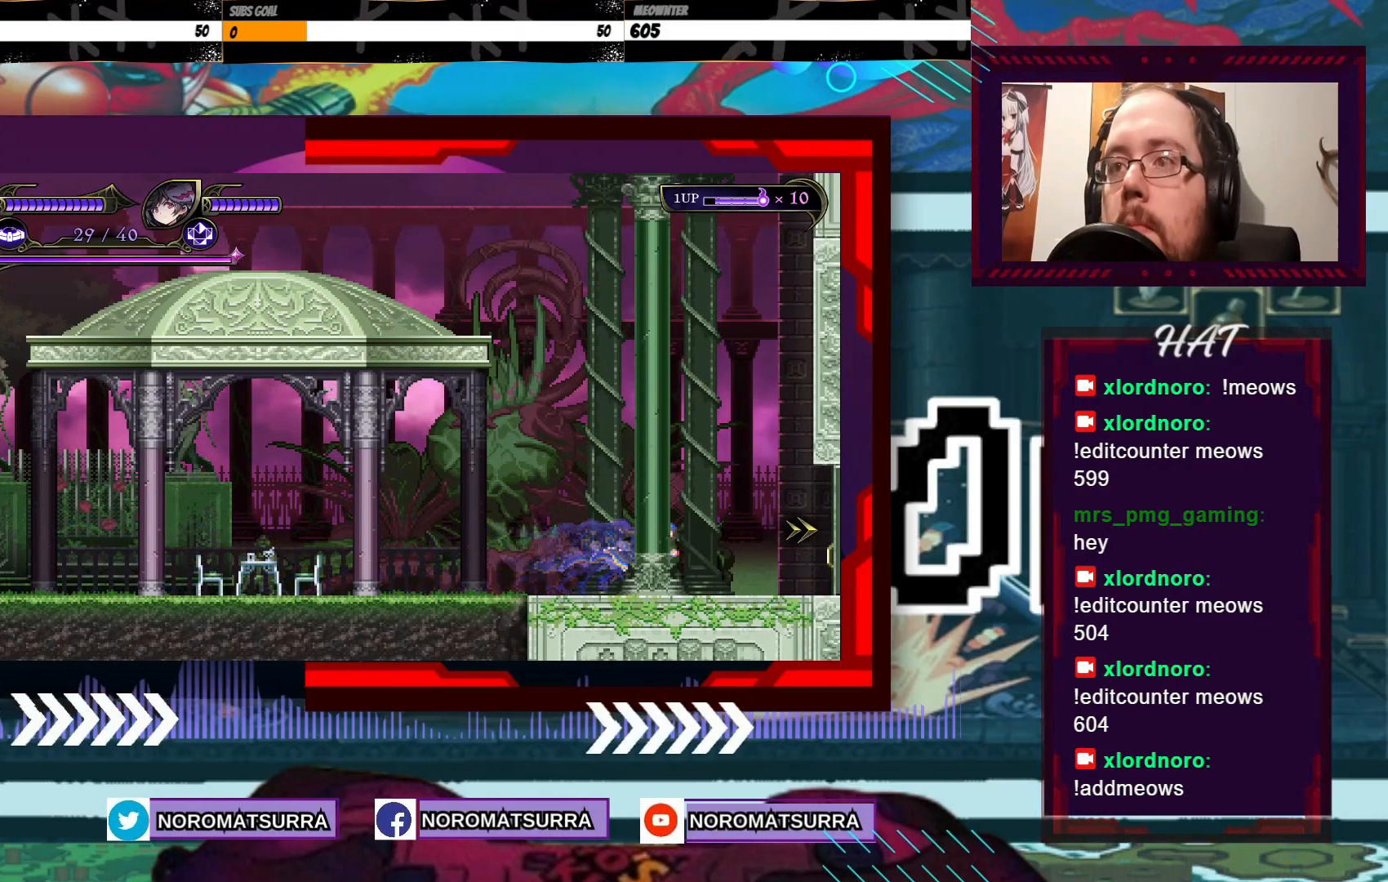
{"dt_ms": 500, "buttons": [], "left_stick": "right", "right_stick": "center", "events": []}
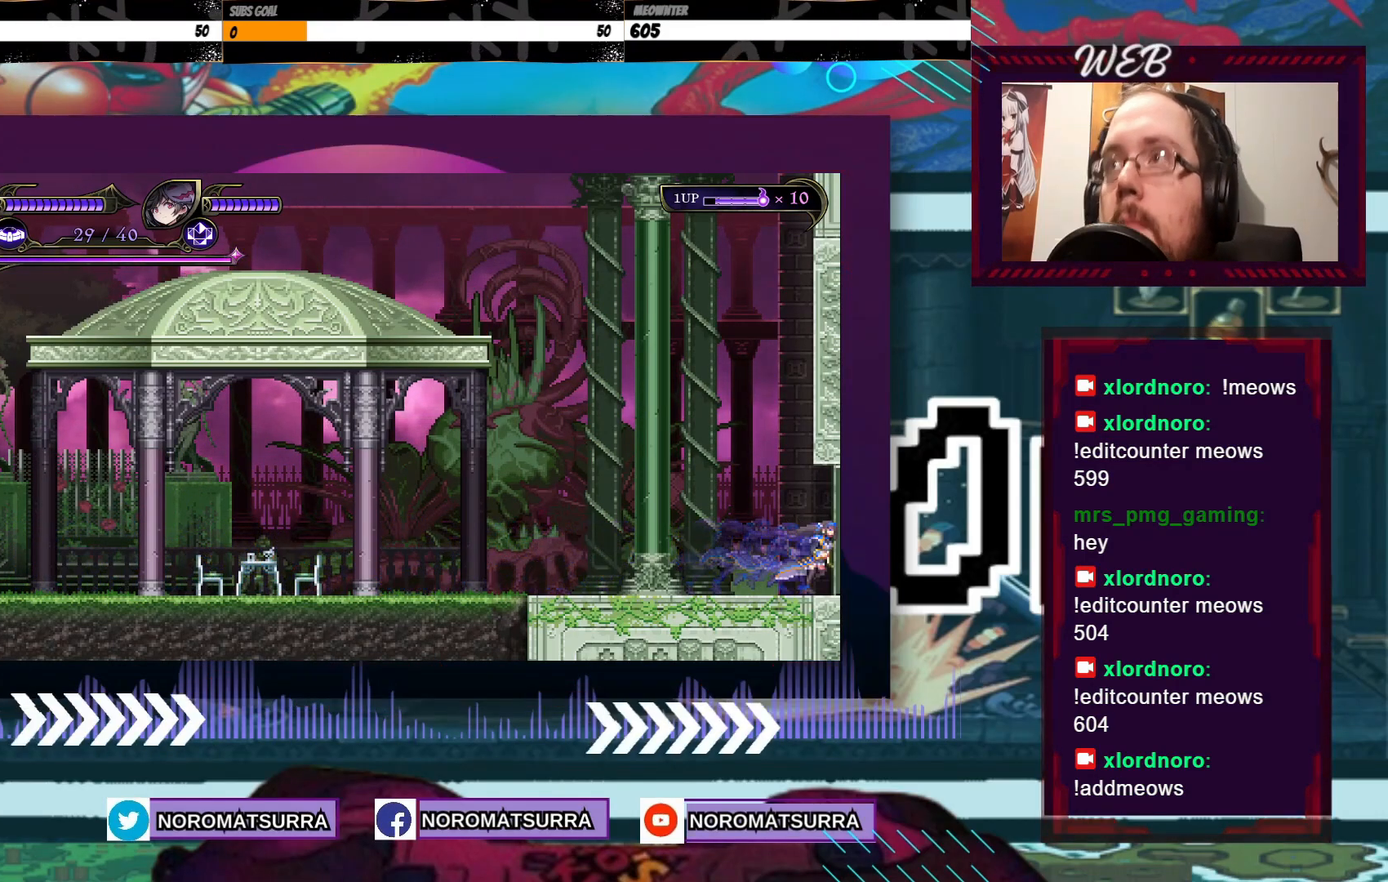
{"dt_ms": 500, "buttons": [], "left_stick": "center", "right_stick": "center", "events": [[367, "left_stick", "center"]]}
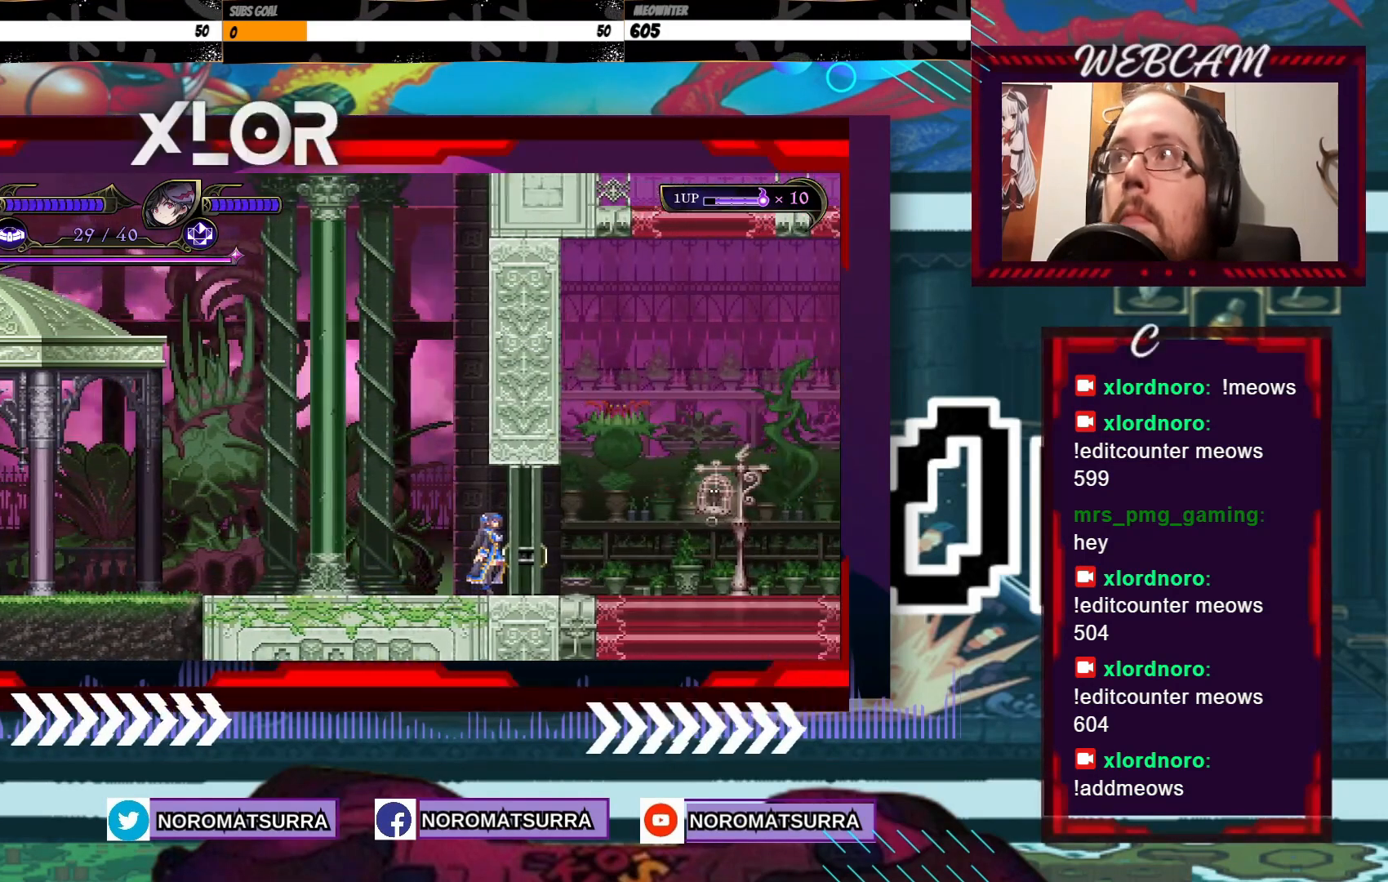
{"dt_ms": 500, "buttons": [], "left_stick": "right", "right_stick": "center", "events": [[67, "left_stick", "right"]]}
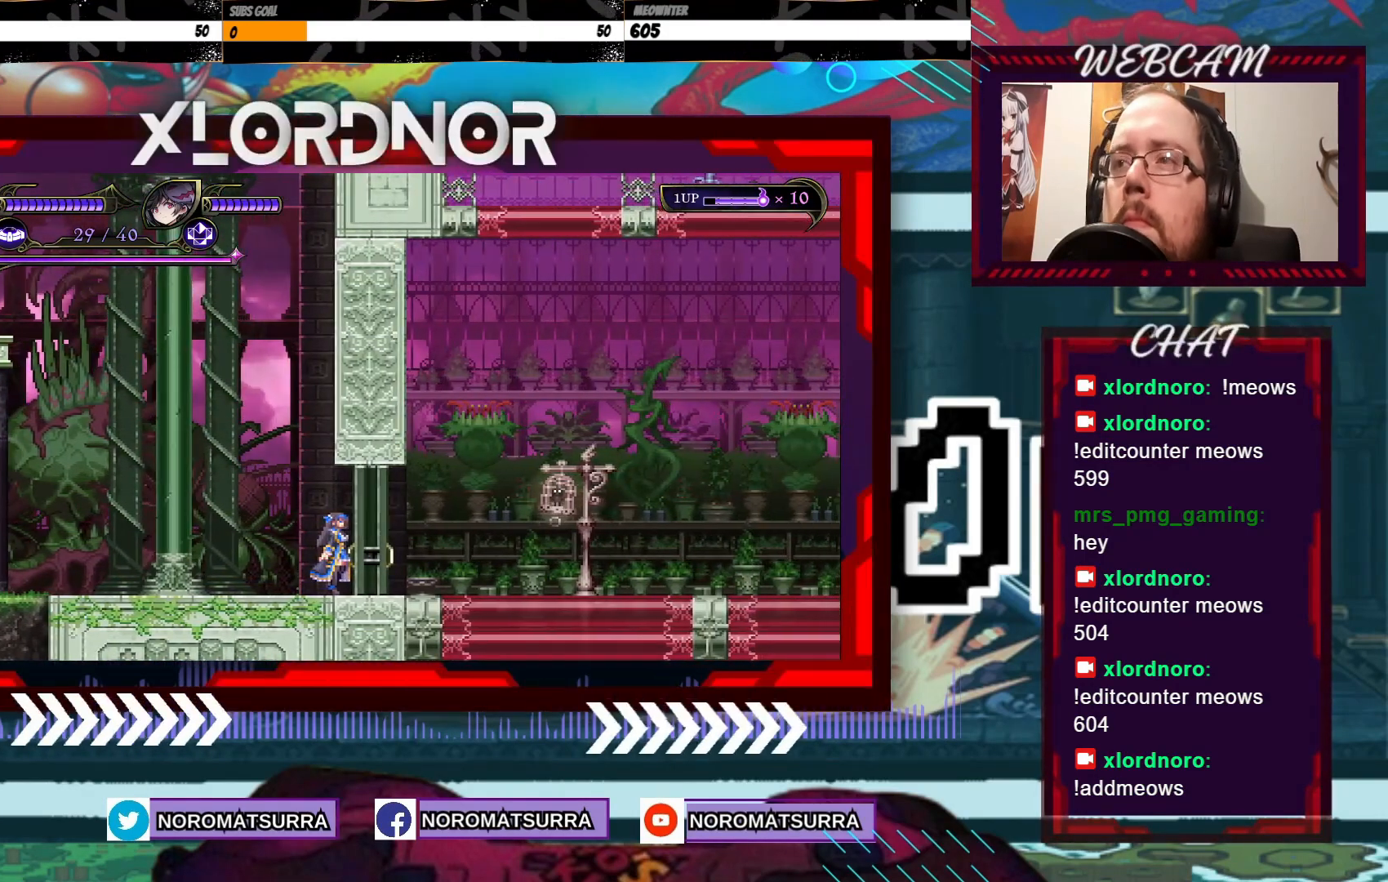
{"dt_ms": 500, "buttons": [], "left_stick": "right", "right_stick": "center", "events": [[150, "left_stick", "center"], [317, "left_stick", "right"]]}
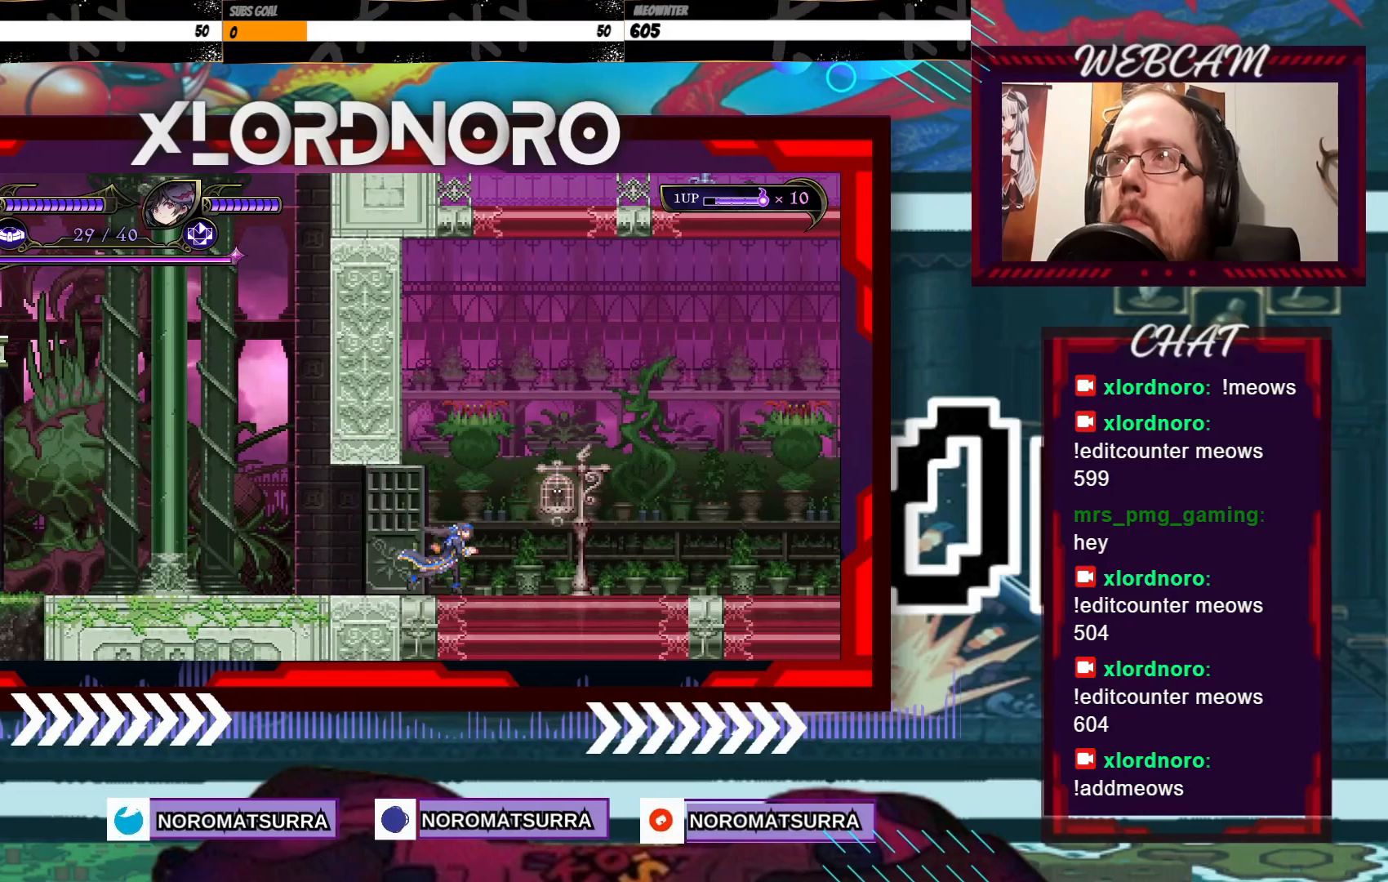
{"dt_ms": 500, "buttons": [], "left_stick": "center", "right_stick": "center", "events": [[467, "left_stick", "center"]]}
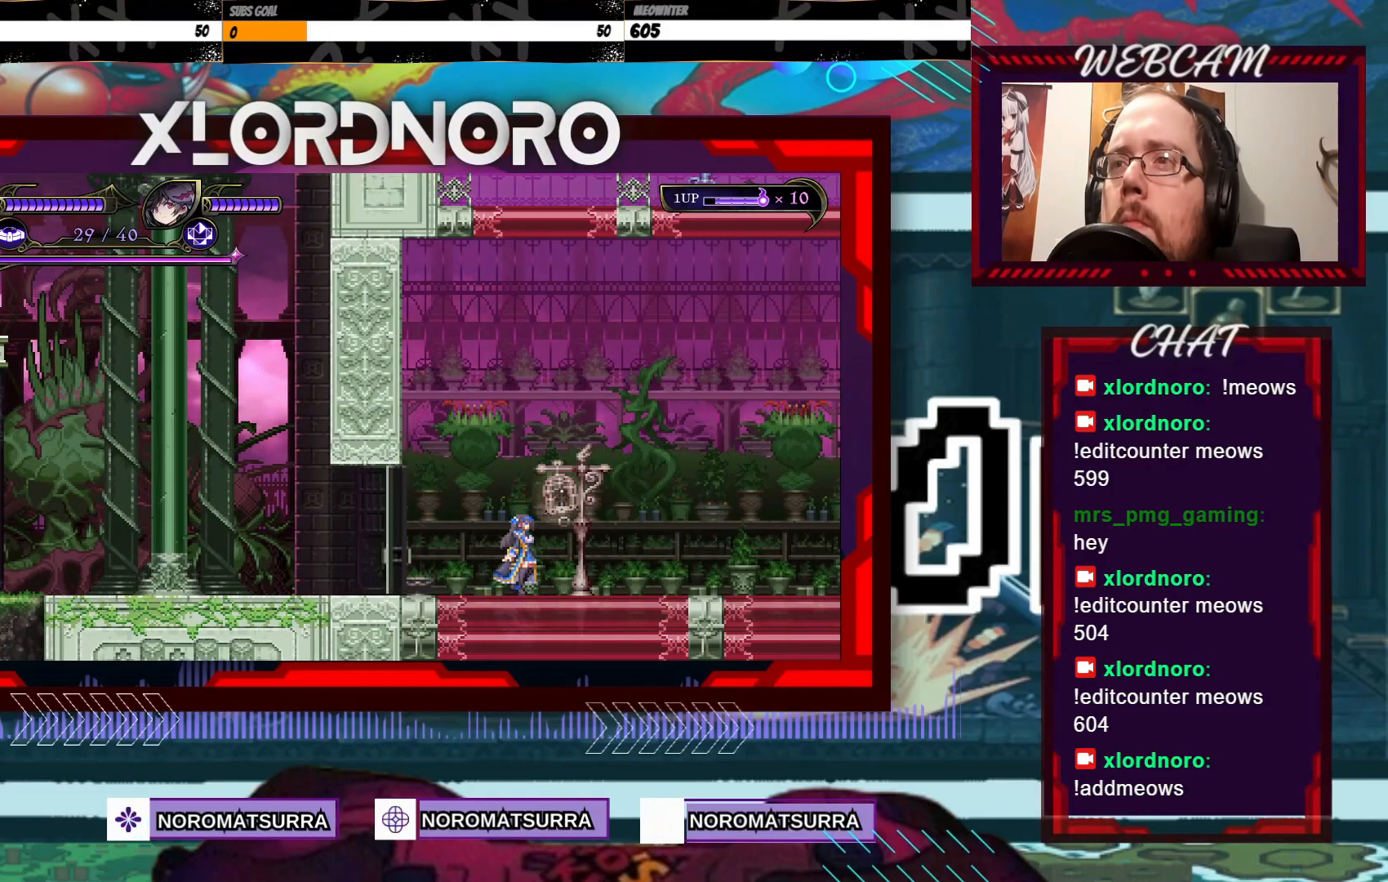
{"dt_ms": 500, "buttons": [], "left_stick": "right", "right_stick": "center", "events": [[400, "left_stick", "right"]]}
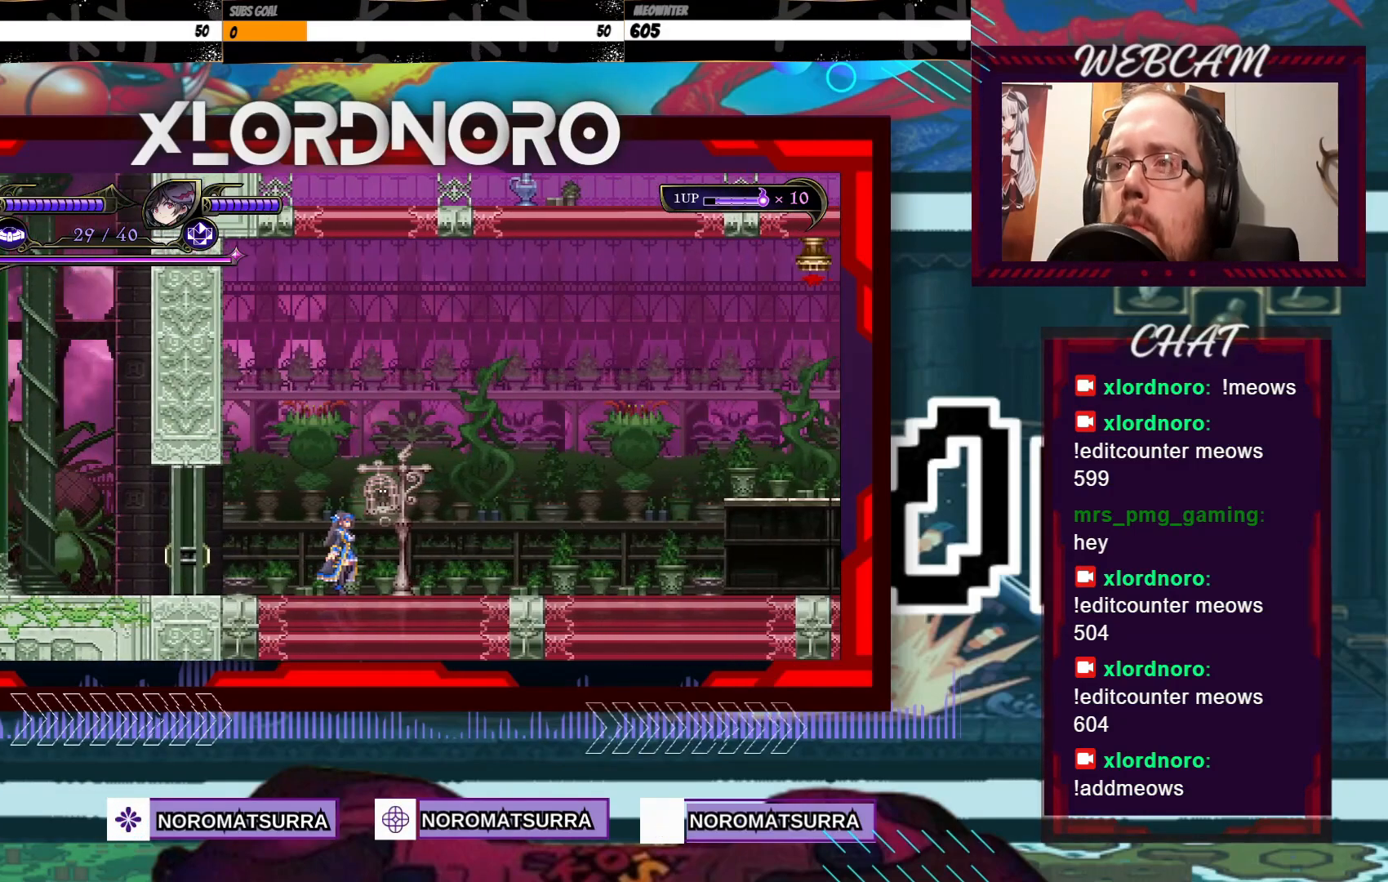
{"dt_ms": 500, "buttons": [], "left_stick": "right", "right_stick": "center", "events": [[67, "left_stick", "center"], [200, "left_stick", "right"]]}
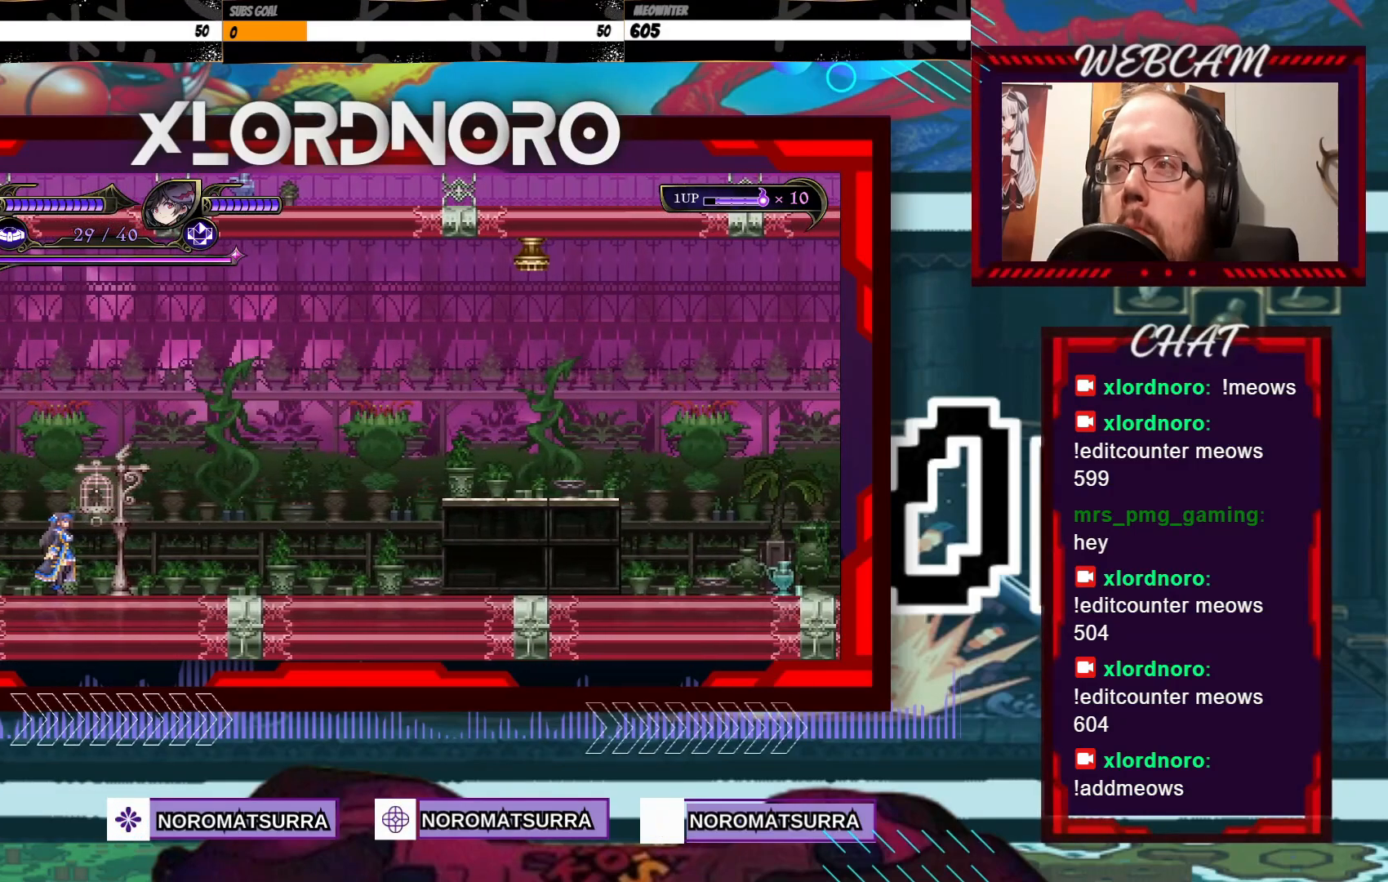
{"dt_ms": 500, "buttons": [], "left_stick": "center", "right_stick": "center", "events": [[467, "left_stick", "center"]]}
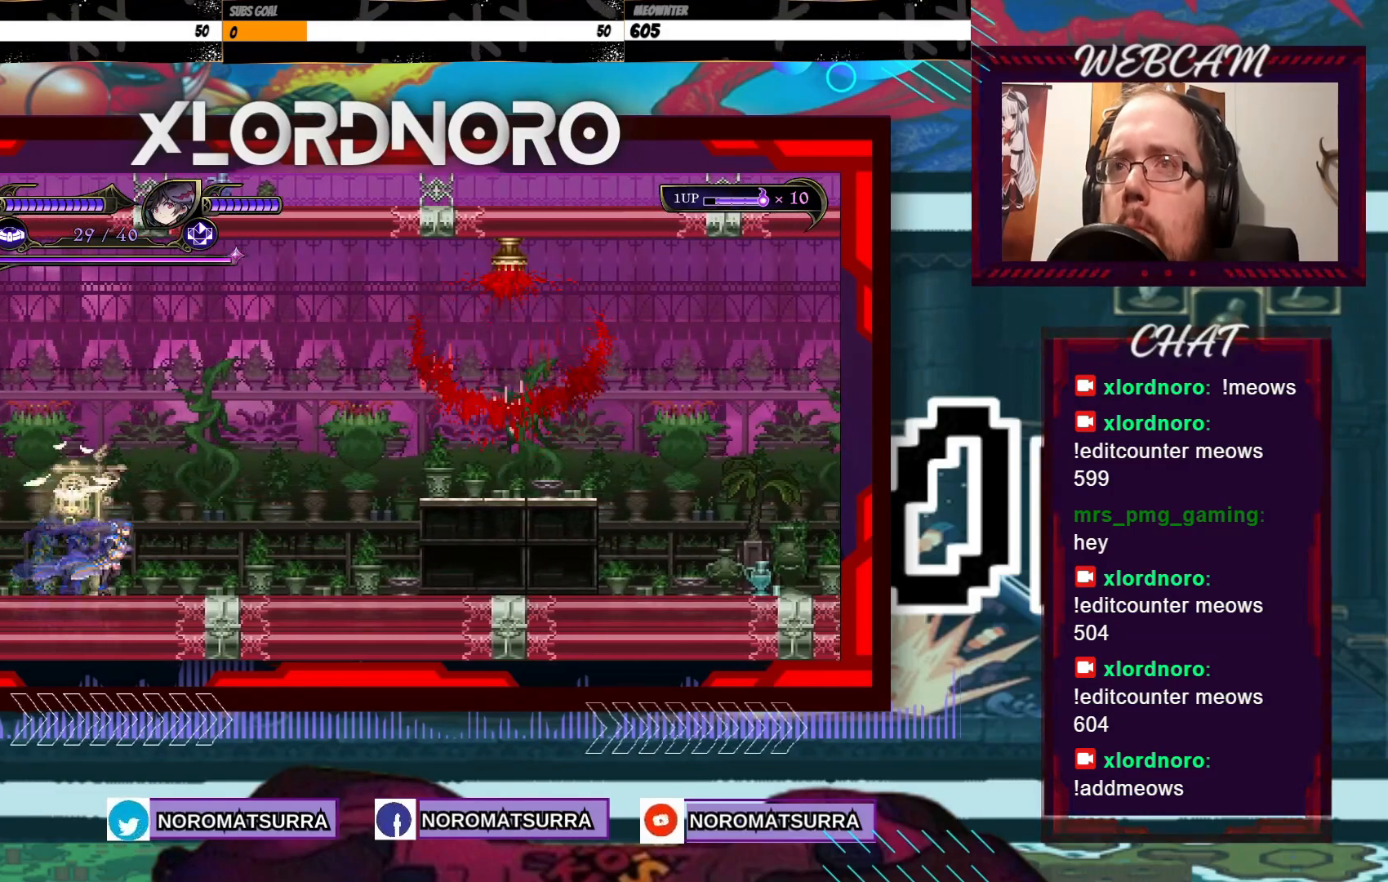
{"dt_ms": 1000, "buttons": [], "left_stick": "center", "right_stick": "center", "events": []}
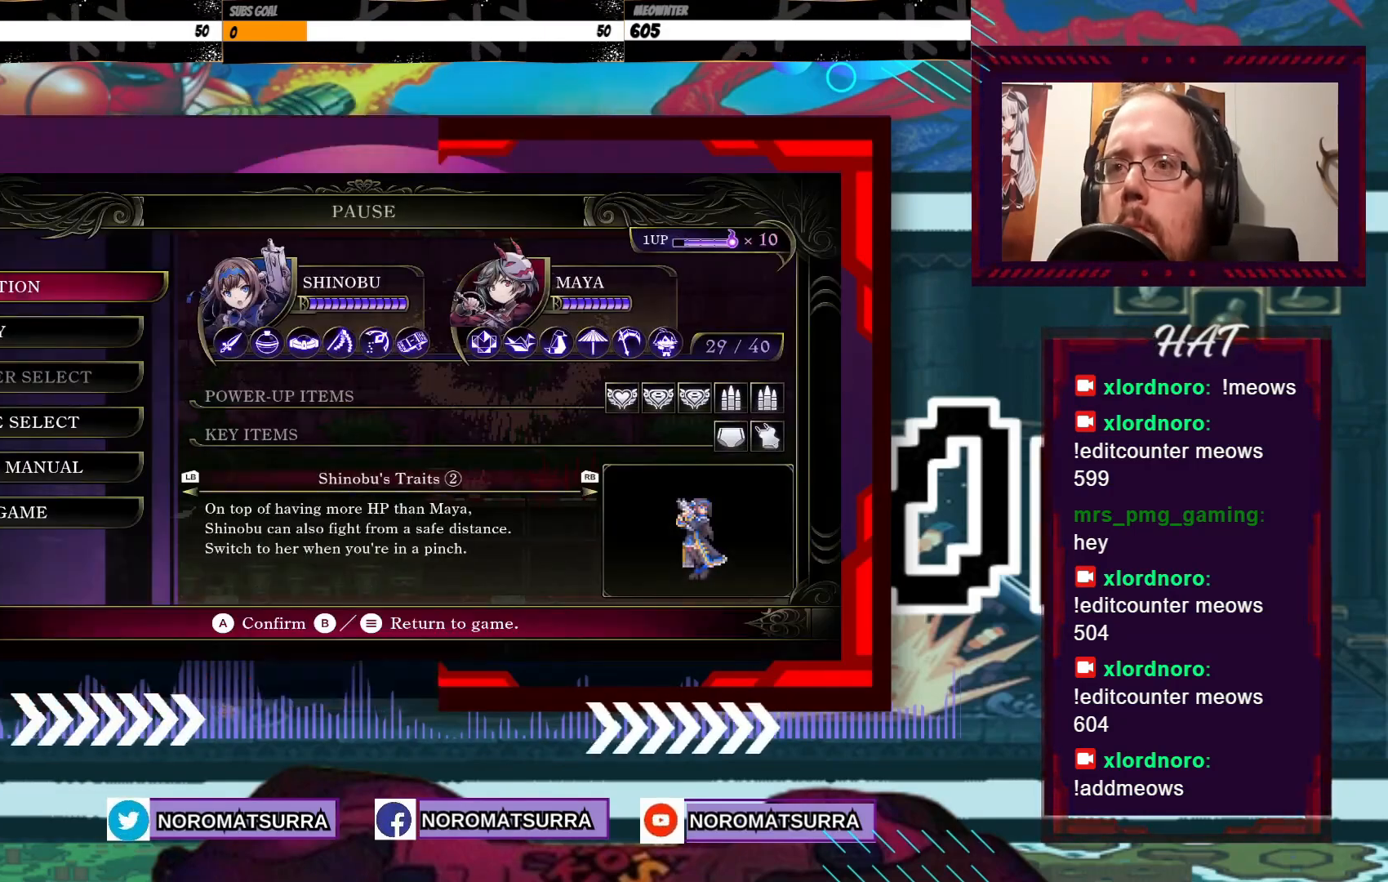
{"dt_ms": 500, "buttons": [], "left_stick": "center", "right_stick": "center", "events": []}